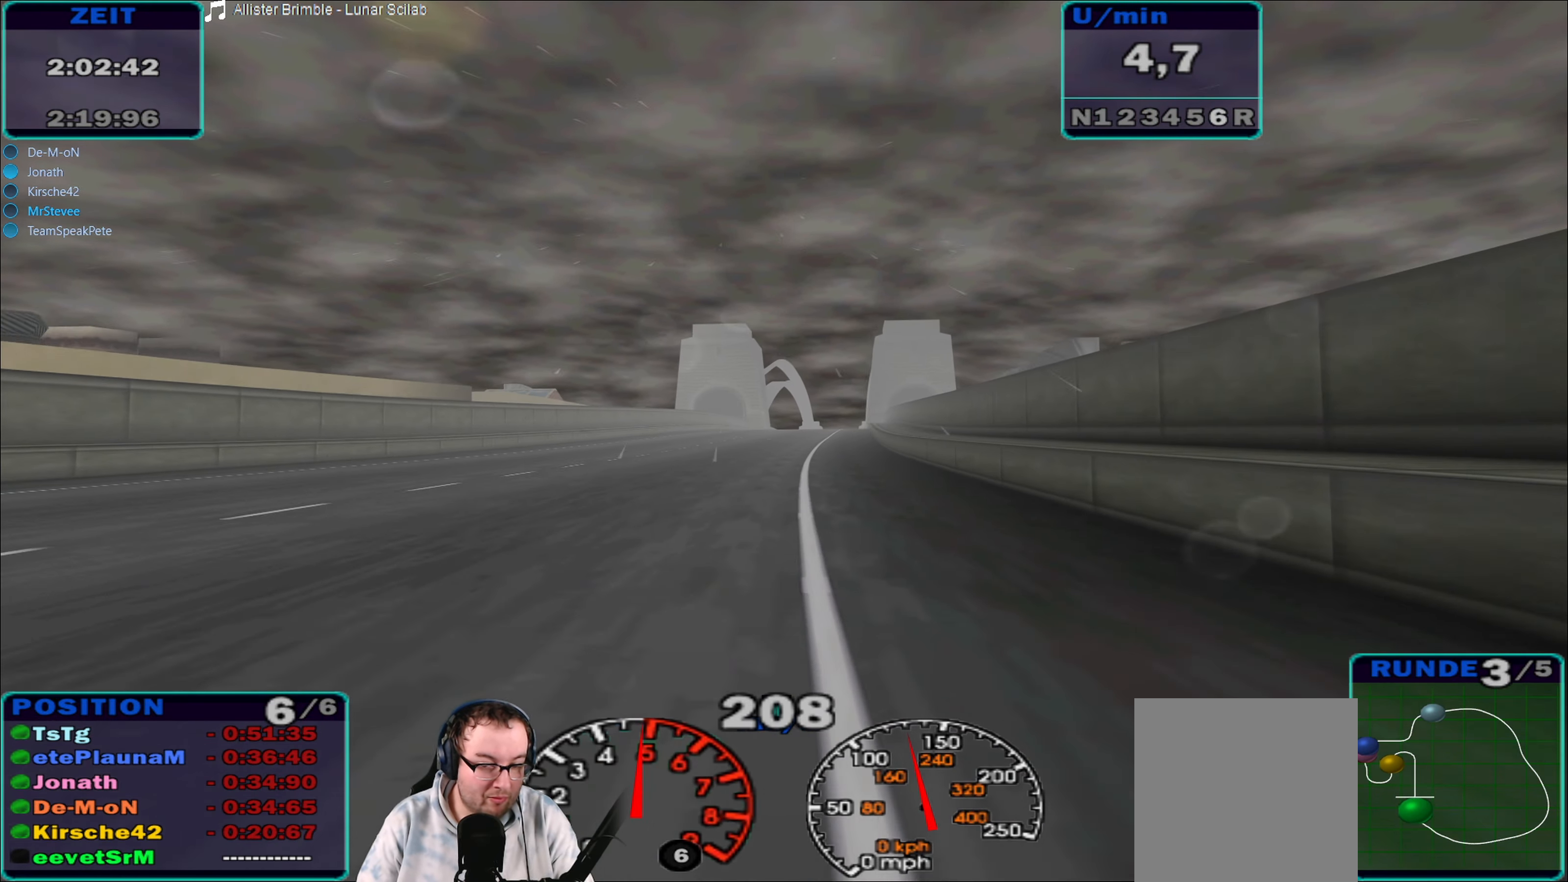
Gameplay with a controller (Xbox layout); each line is a JSON object with the inputs held at the frame after it. "events" lists button and stick changes between this image and that frame as [ms after this image, input, new state], when the widget could be followed in between. Not read: L3 R3.
{"buttons": ["R2"], "left_stick": "right", "right_stick": "center", "events": [[134, "left_stick", "center"], [450, "left_stick", "right"]]}
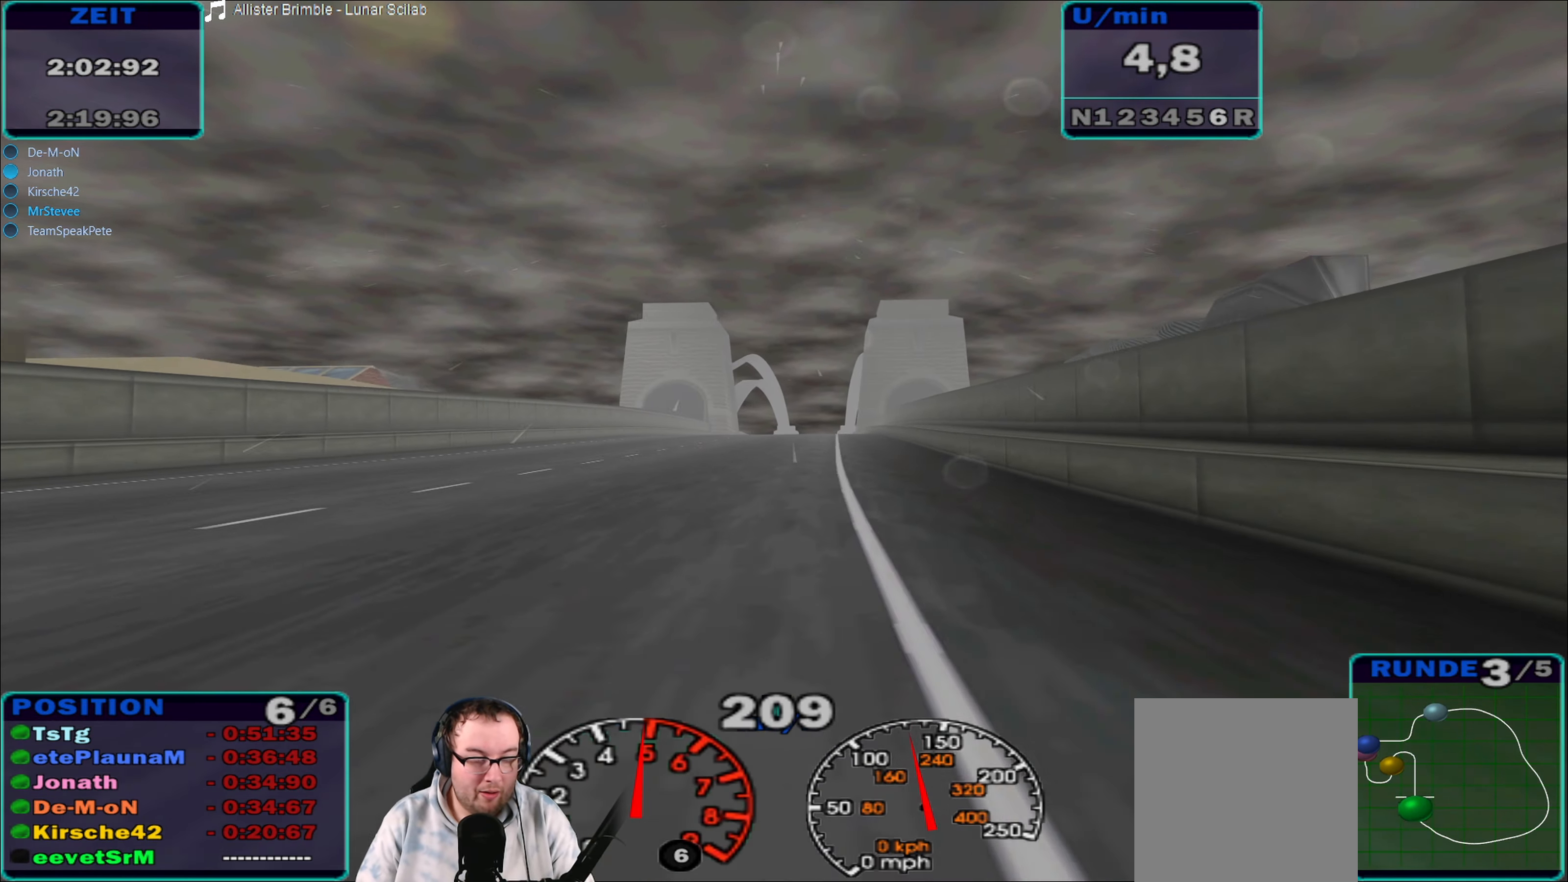
{"buttons": ["R2"], "left_stick": "center", "right_stick": "center", "events": [[84, "left_stick", "center"], [217, "left_stick", "left"], [384, "left_stick", "center"]]}
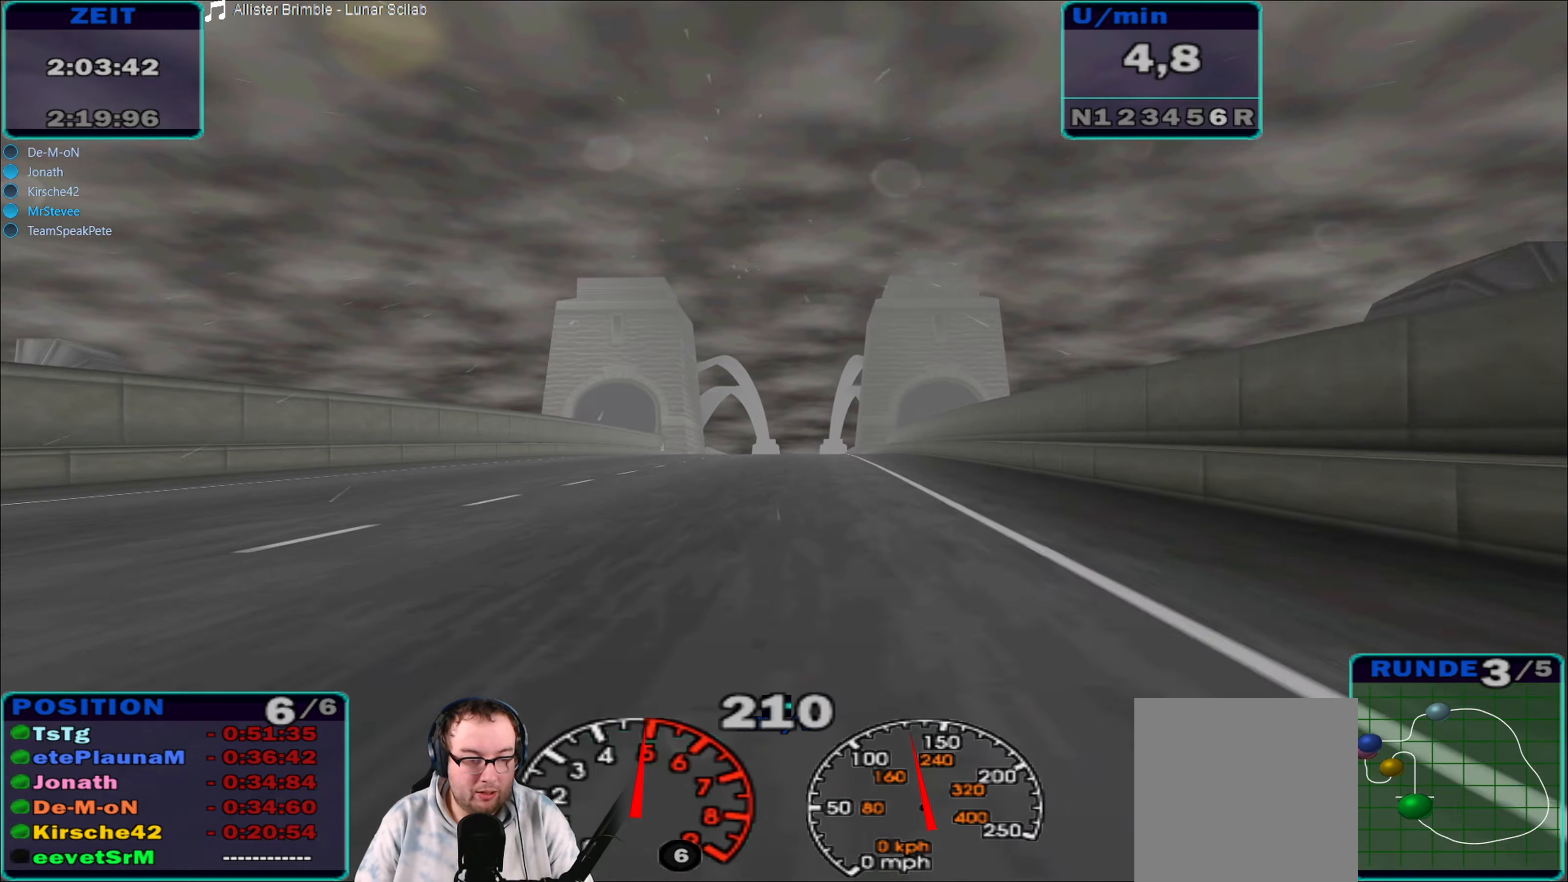
{"buttons": ["R2"], "left_stick": "right", "right_stick": "center", "events": [[83, "left_stick", "right"], [166, "left_stick", "center"], [366, "left_stick", "right"]]}
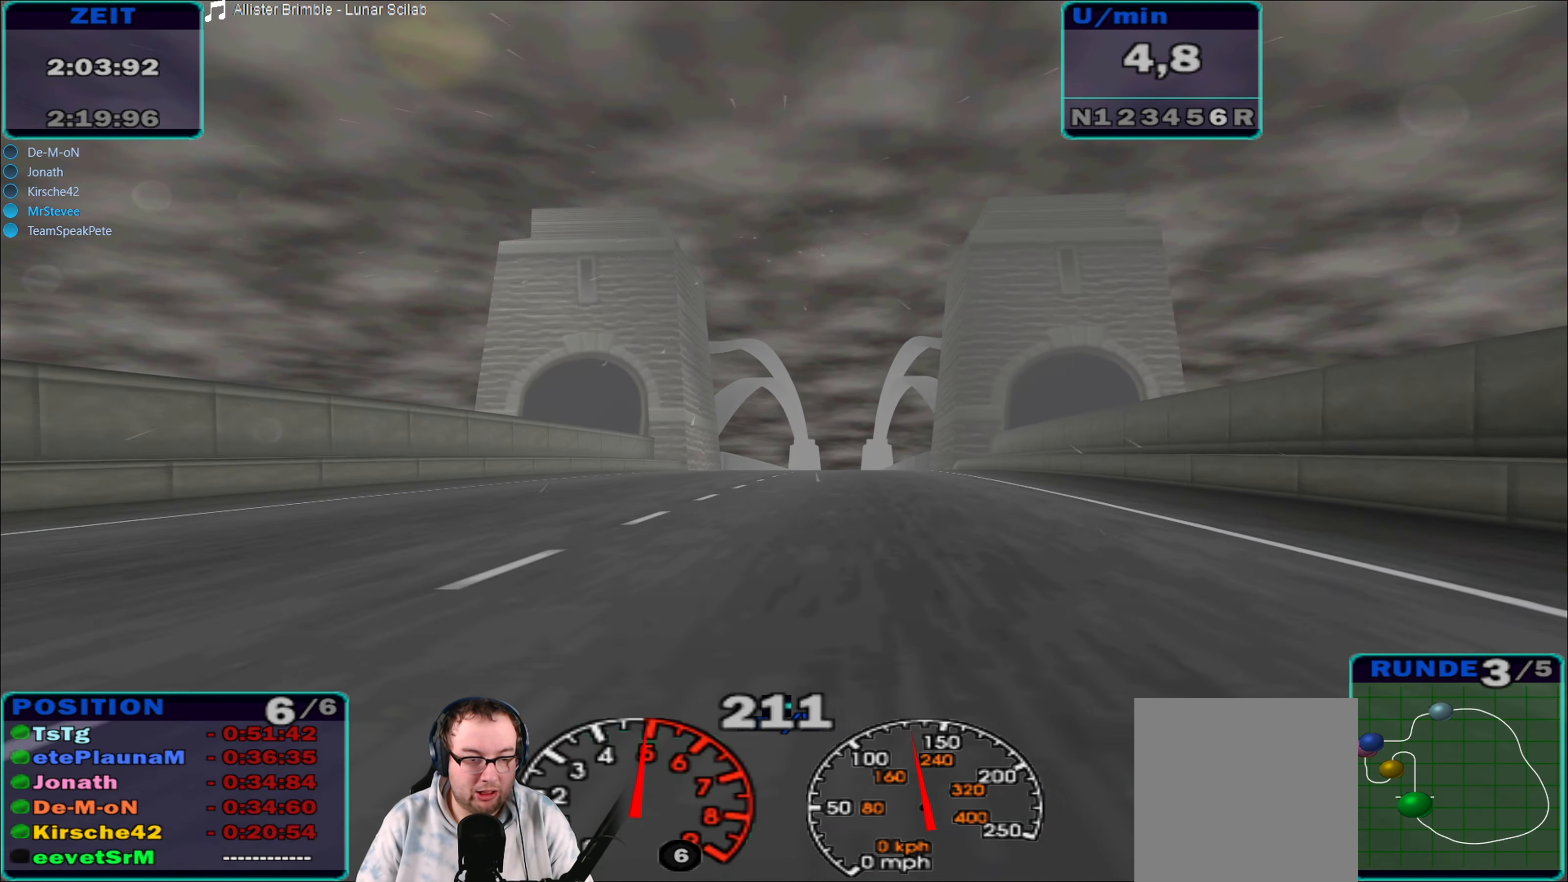
{"buttons": ["R2"], "left_stick": "down-left", "right_stick": "center", "events": [[66, "left_stick", "center"], [466, "left_stick", "down-left"]]}
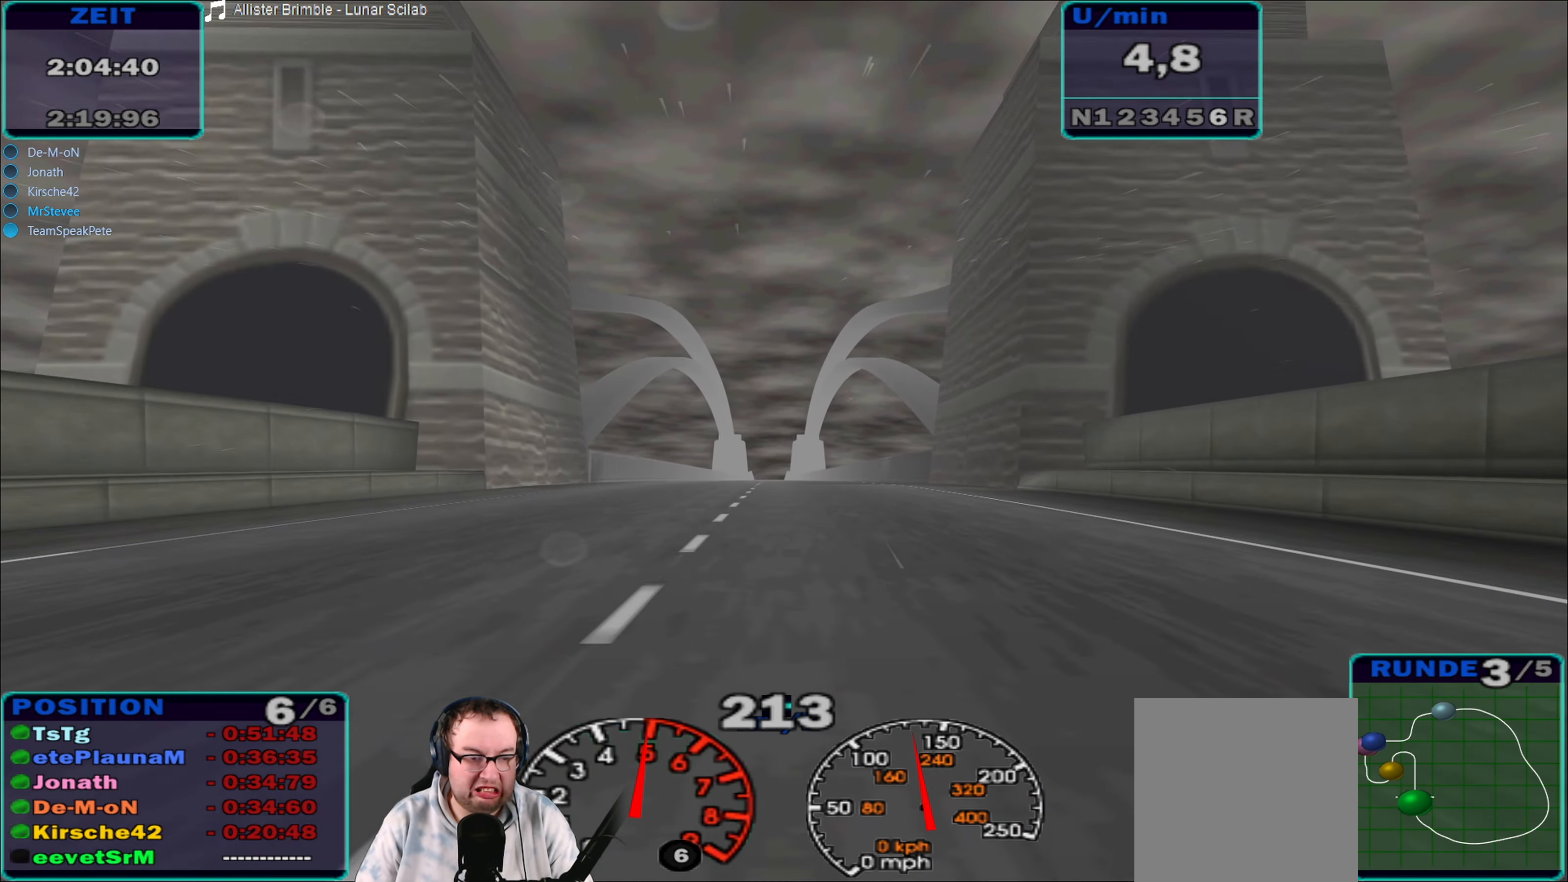
{"buttons": ["R2"], "left_stick": "left", "right_stick": "center", "events": [[66, "left_stick", "center"], [466, "left_stick", "left"]]}
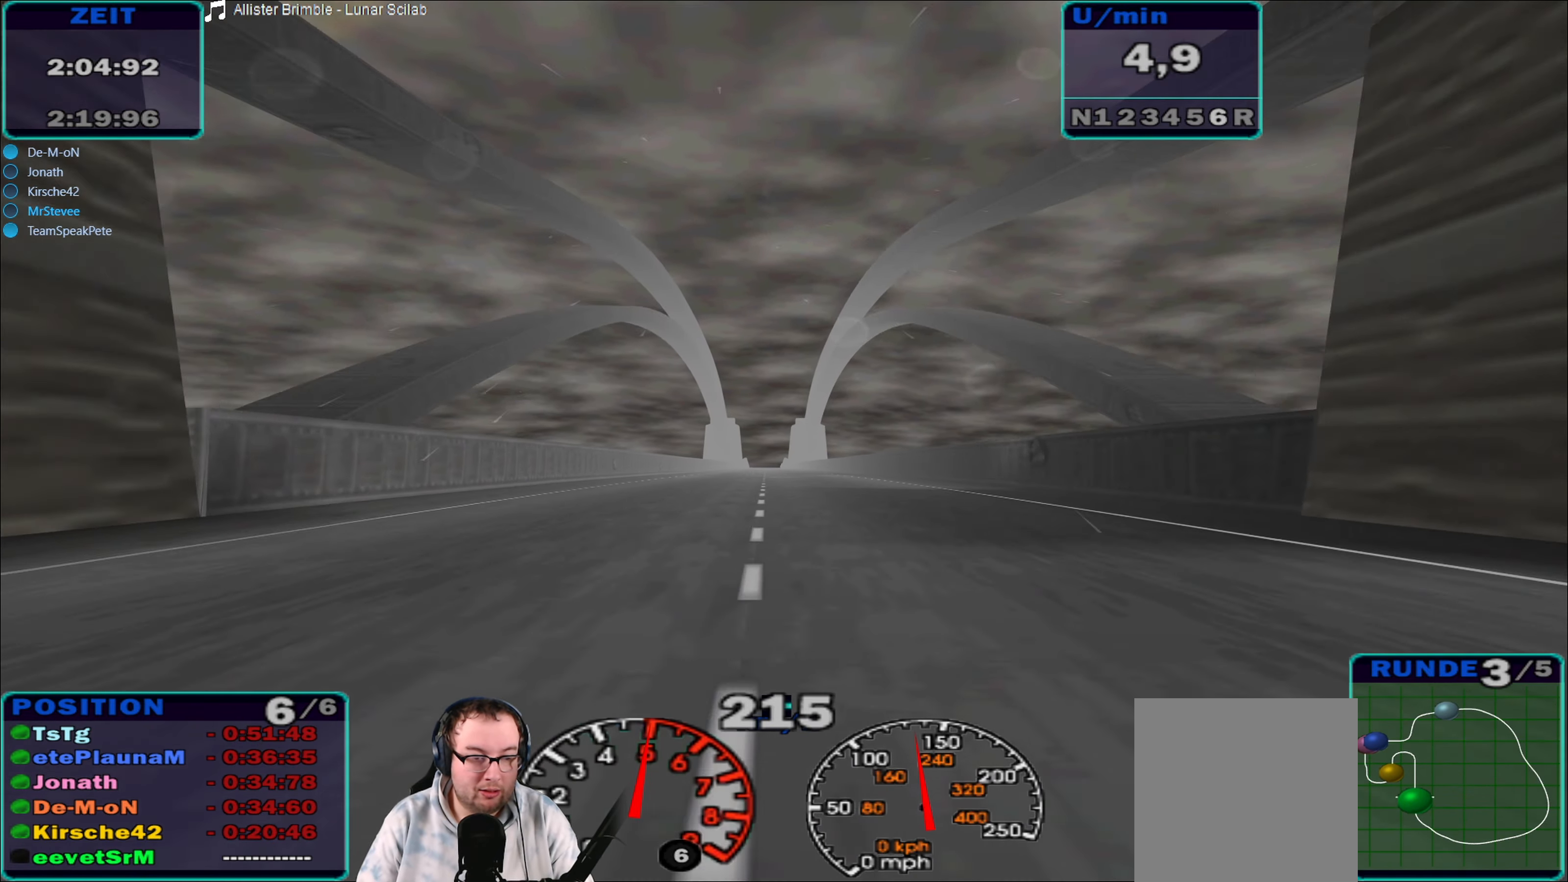
{"buttons": ["R2"], "left_stick": "center", "right_stick": "center", "events": [[16, "left_stick", "center"], [233, "left_stick", "right"], [350, "left_stick", "center"]]}
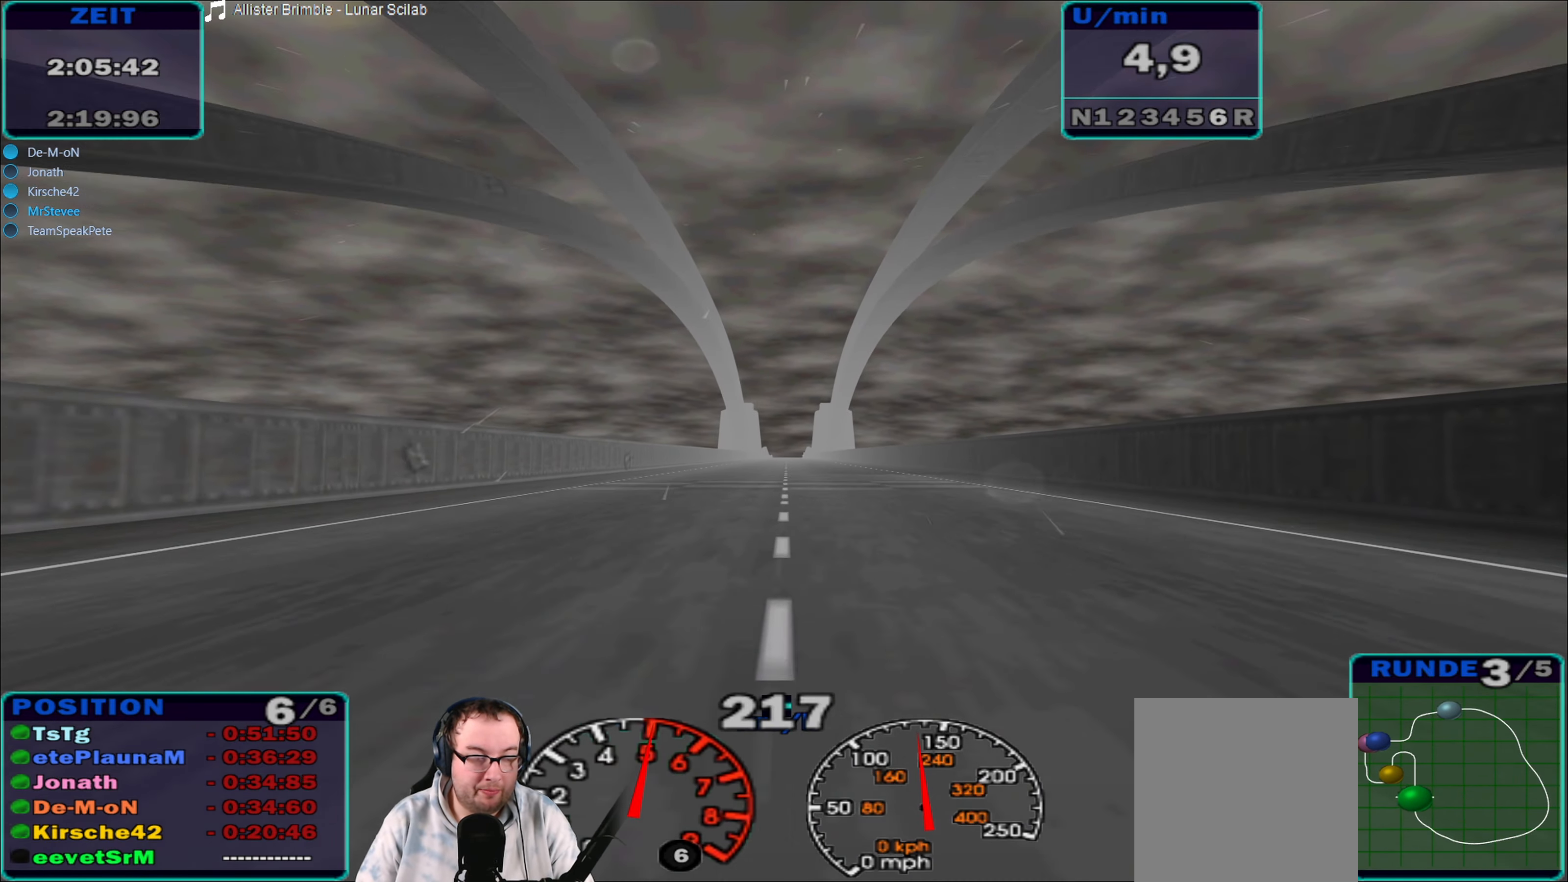
{"buttons": ["R2"], "left_stick": "center", "right_stick": "center", "events": []}
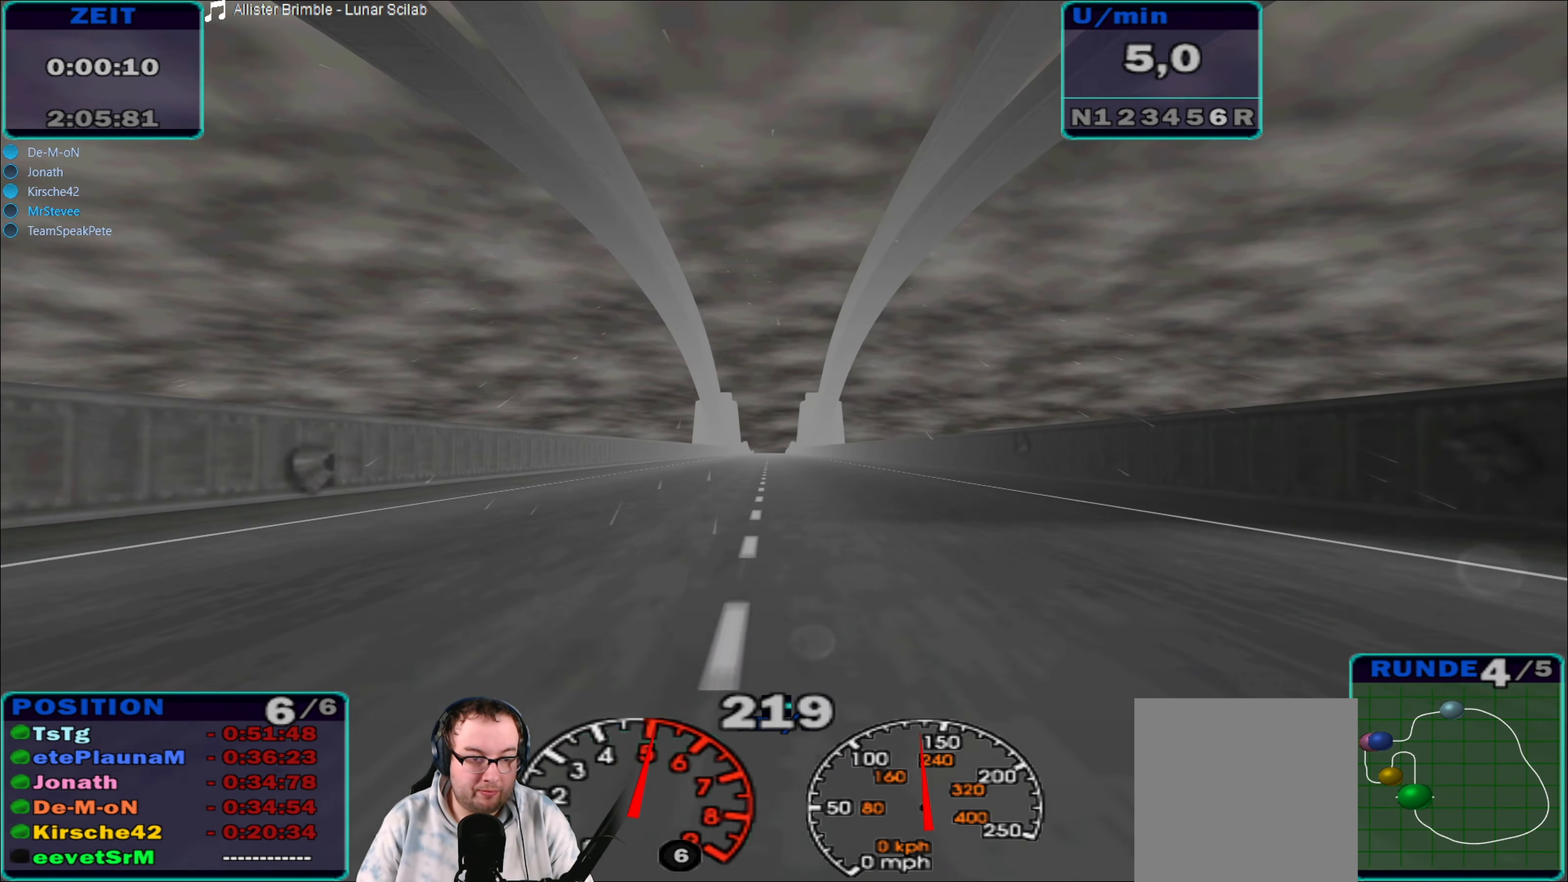
{"buttons": ["R2"], "left_stick": "center", "right_stick": "center", "events": [[366, "left_stick", "left"], [483, "left_stick", "center"]]}
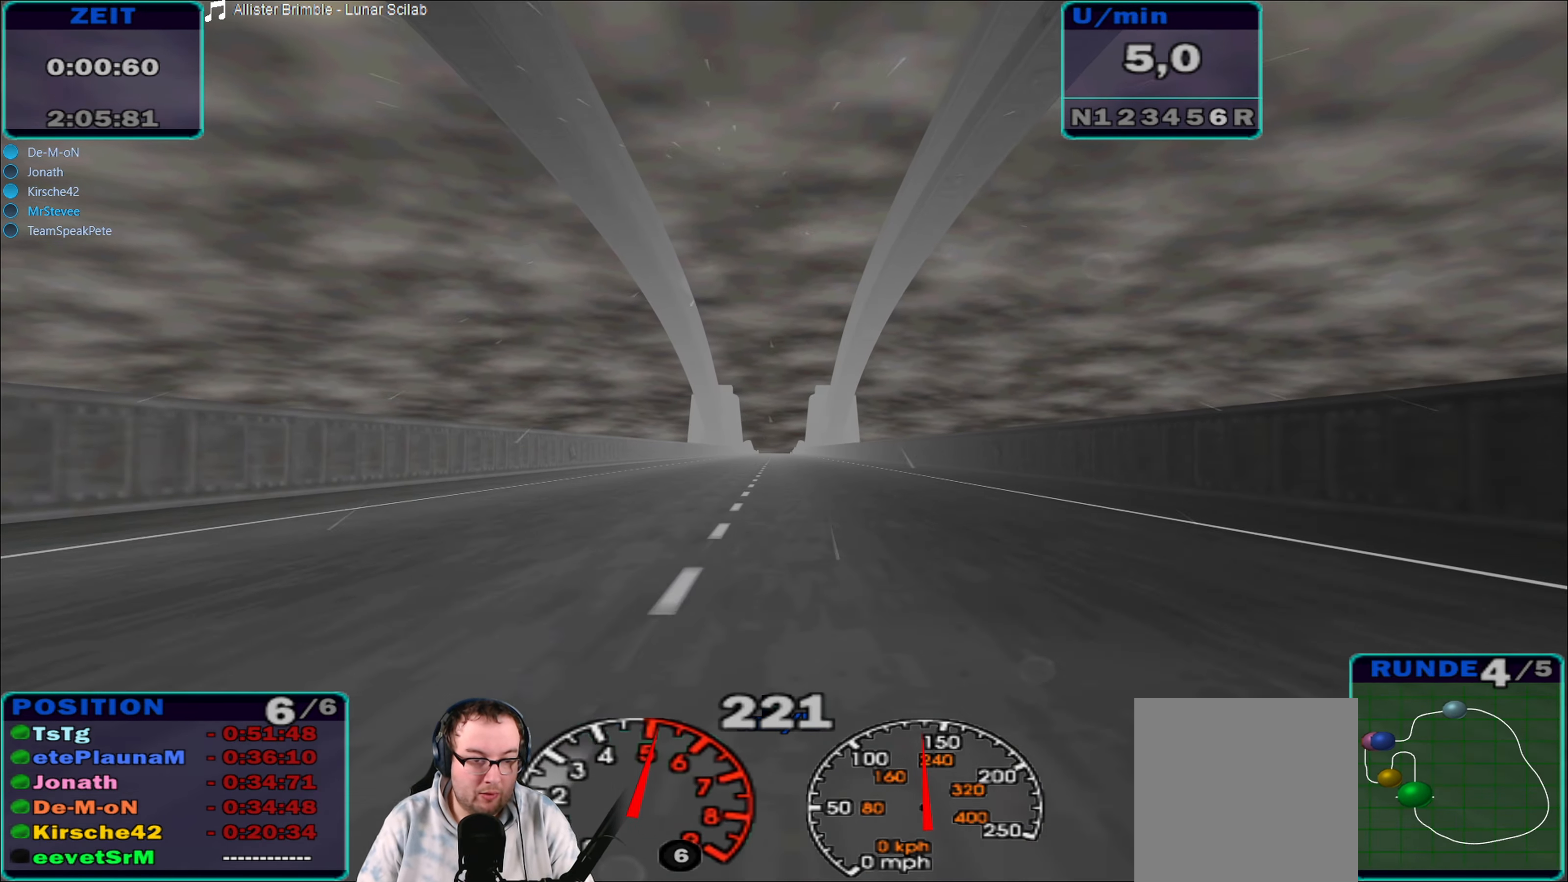
{"buttons": ["R2"], "left_stick": "center", "right_stick": "center", "events": [[283, "left_stick", "right"], [416, "left_stick", "center"]]}
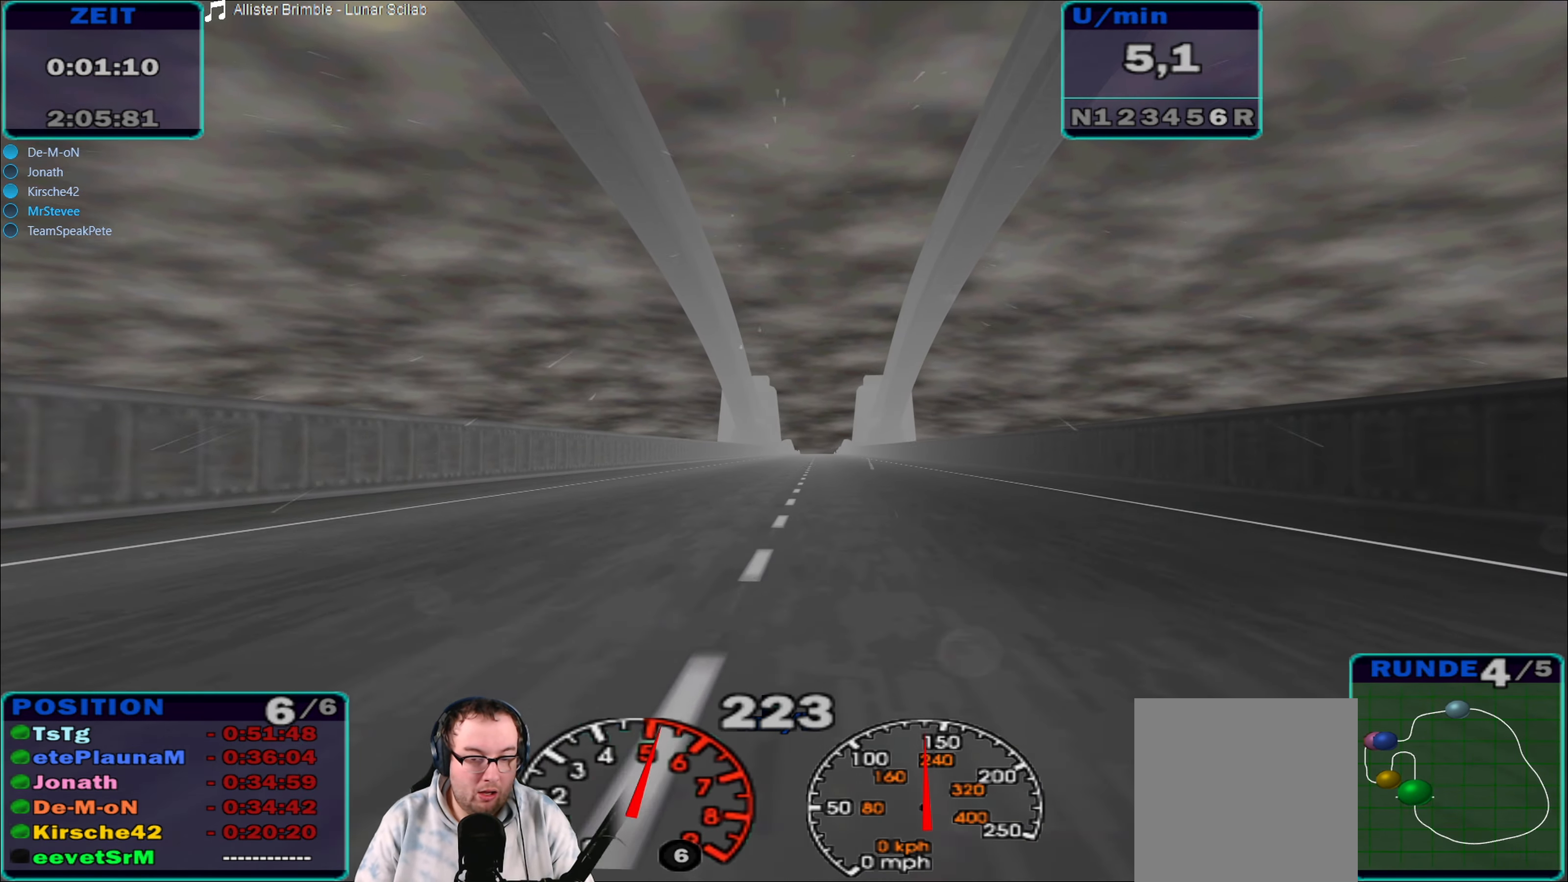
{"buttons": ["R2"], "left_stick": "center", "right_stick": "center", "events": []}
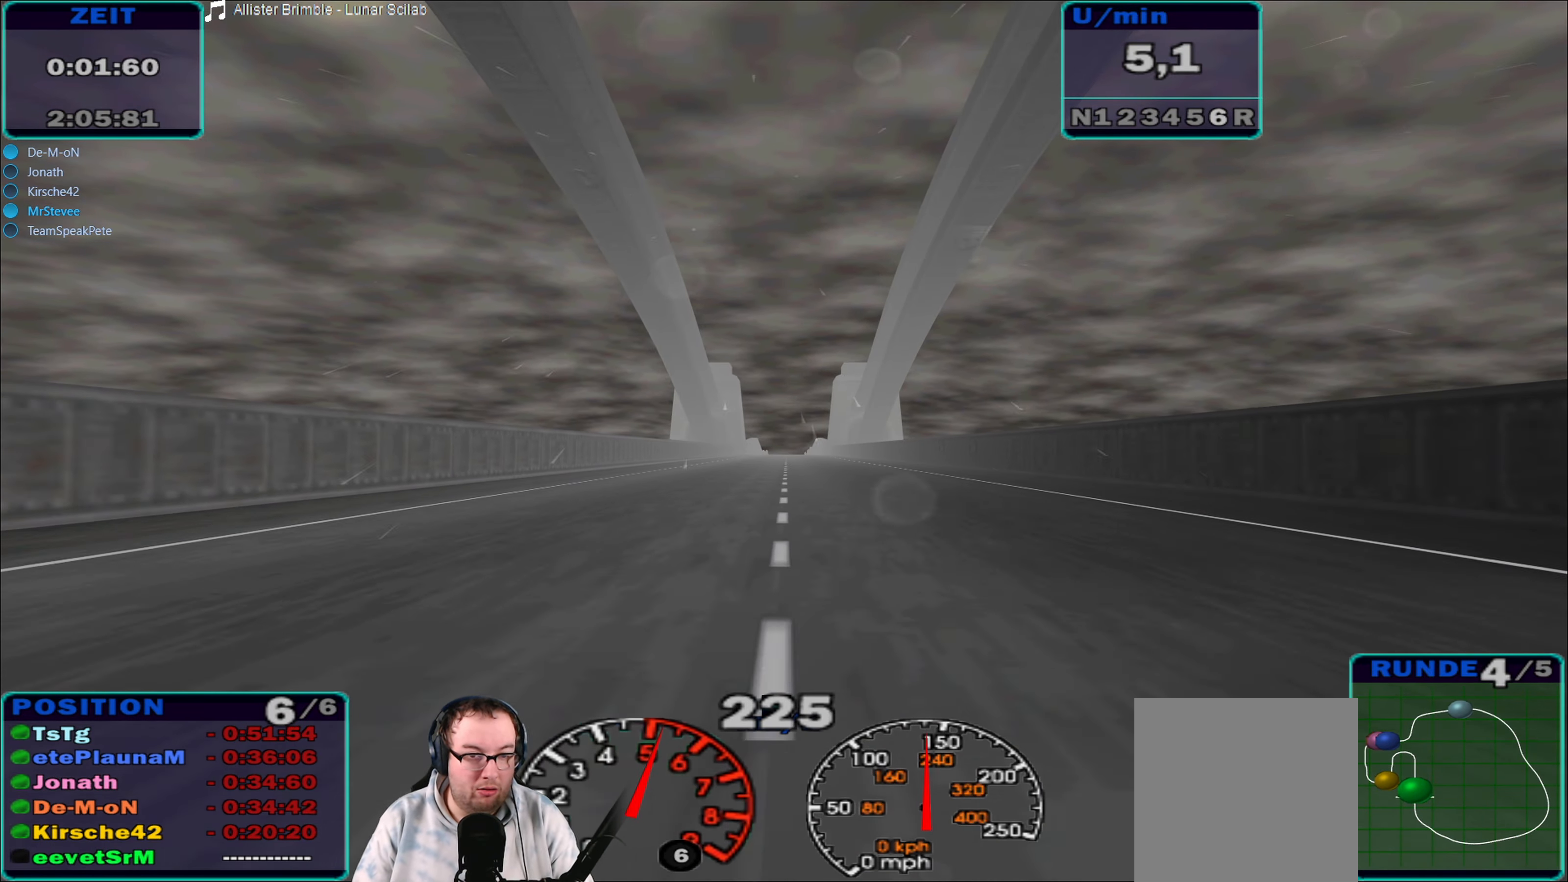
{"buttons": ["R2"], "left_stick": "center", "right_stick": "center", "events": []}
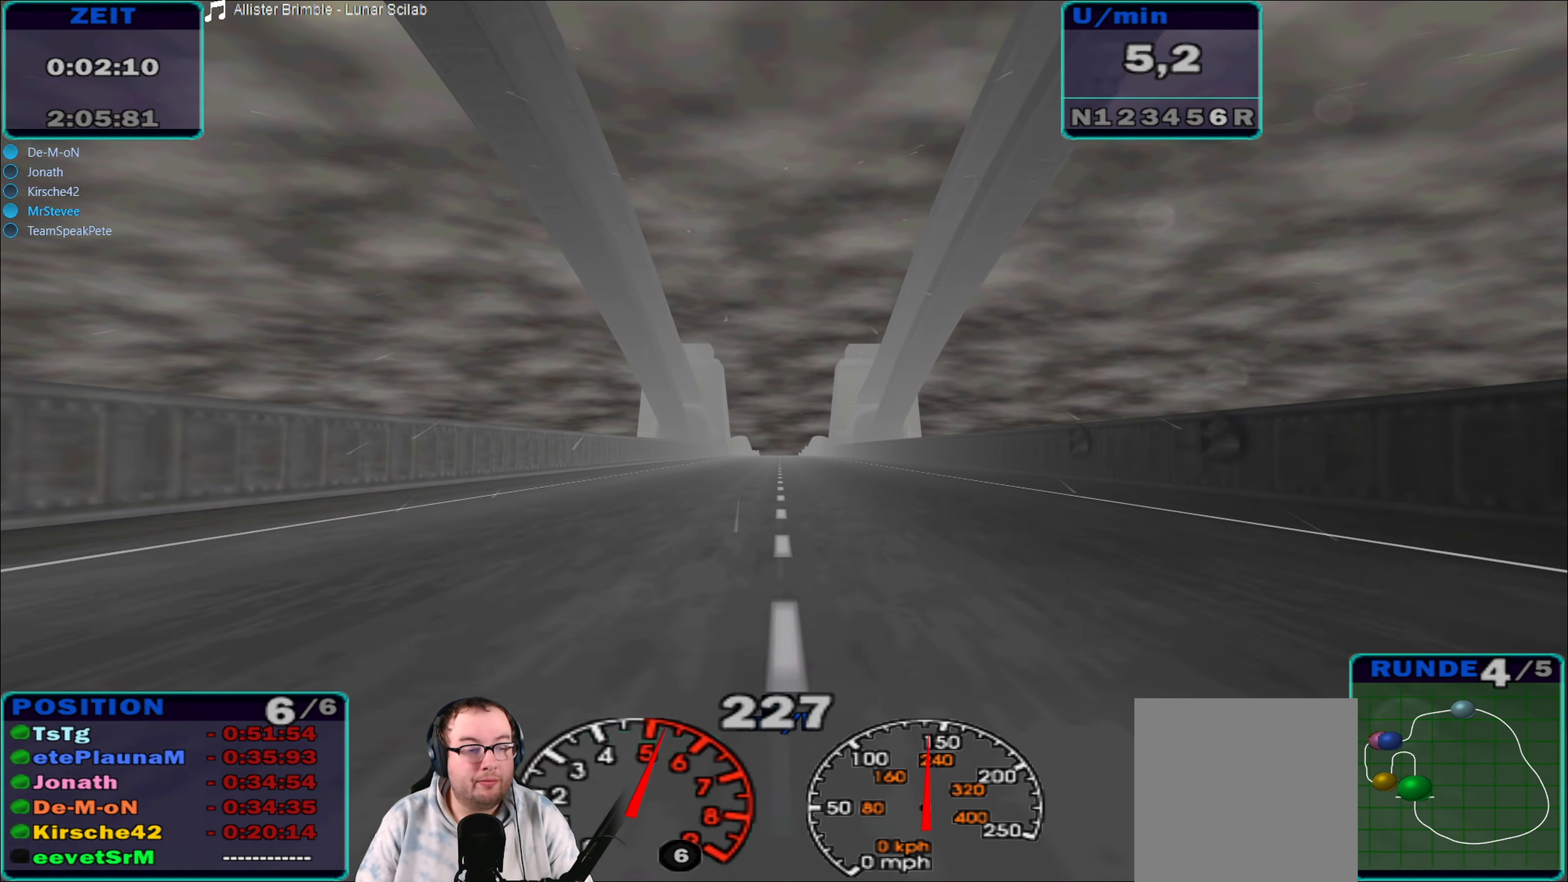
{"buttons": ["R2"], "left_stick": "center", "right_stick": "center", "events": []}
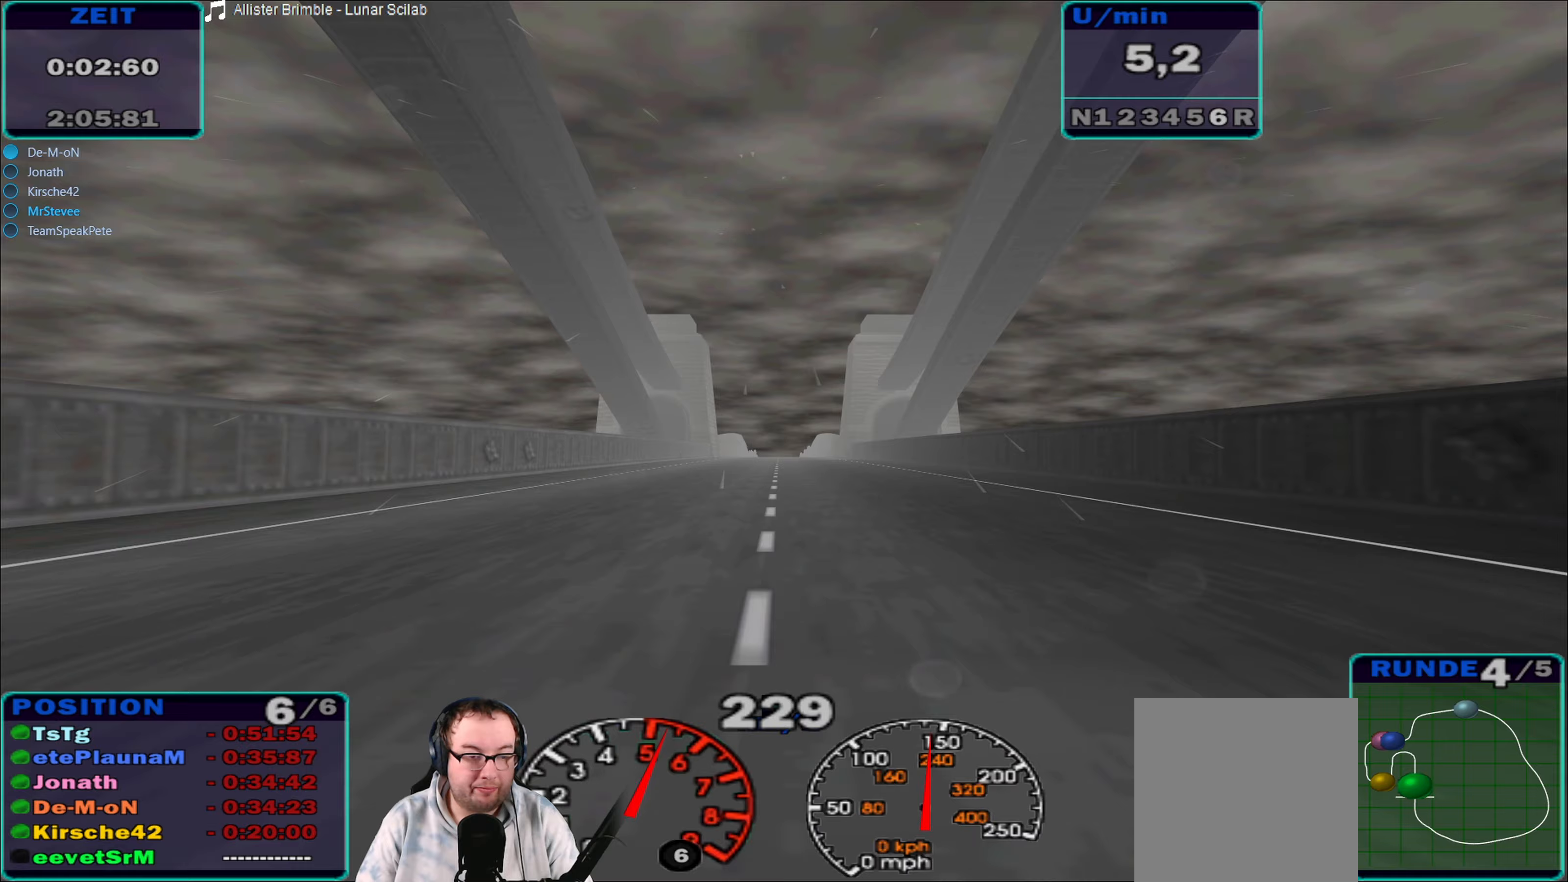
{"buttons": ["R2"], "left_stick": "center", "right_stick": "center", "events": [[50, "left_stick", "left"], [167, "left_stick", "center"], [333, "left_stick", "right"], [500, "left_stick", "center"]]}
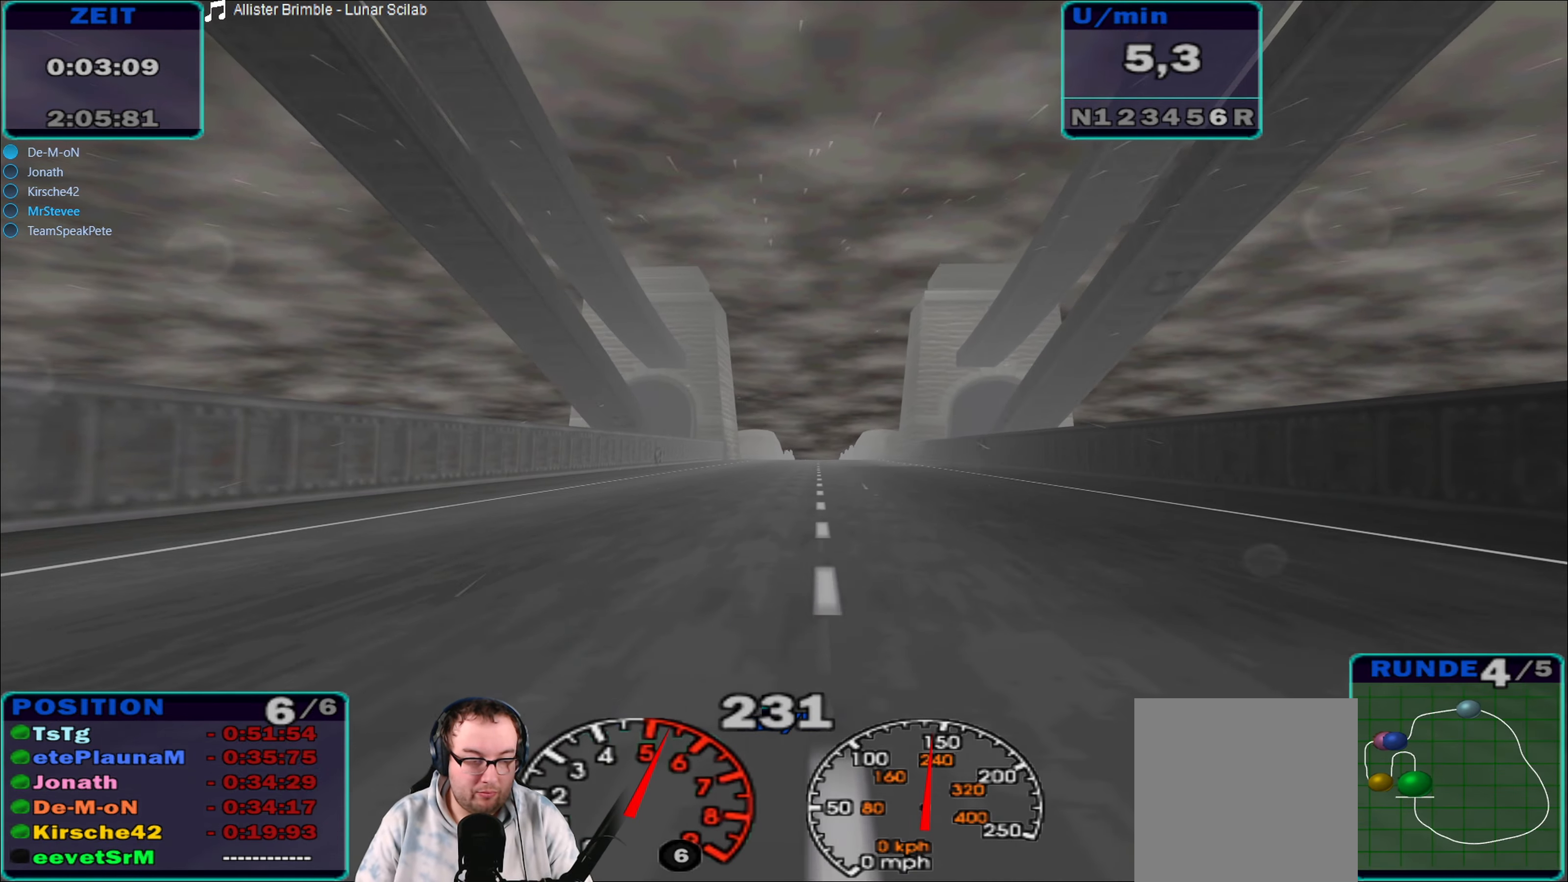
{"buttons": ["R2"], "left_stick": "down-left", "right_stick": "center", "events": [[500, "left_stick", "down-left"]]}
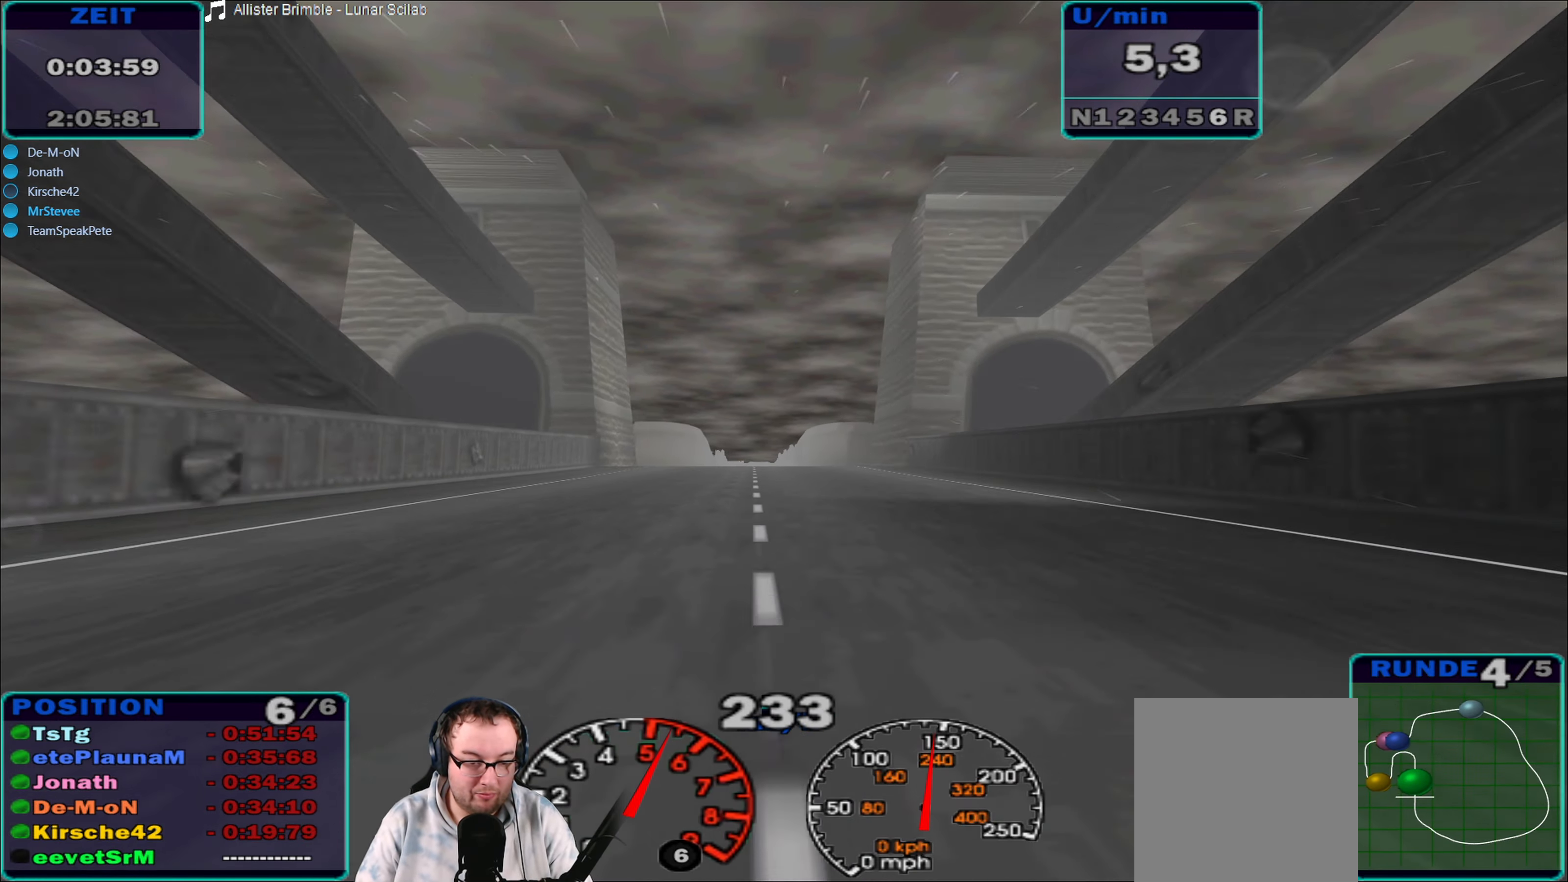
{"buttons": ["R2"], "left_stick": "center", "right_stick": "center", "events": [[100, "left_stick", "center"], [250, "left_stick", "down-left"], [367, "left_stick", "center"]]}
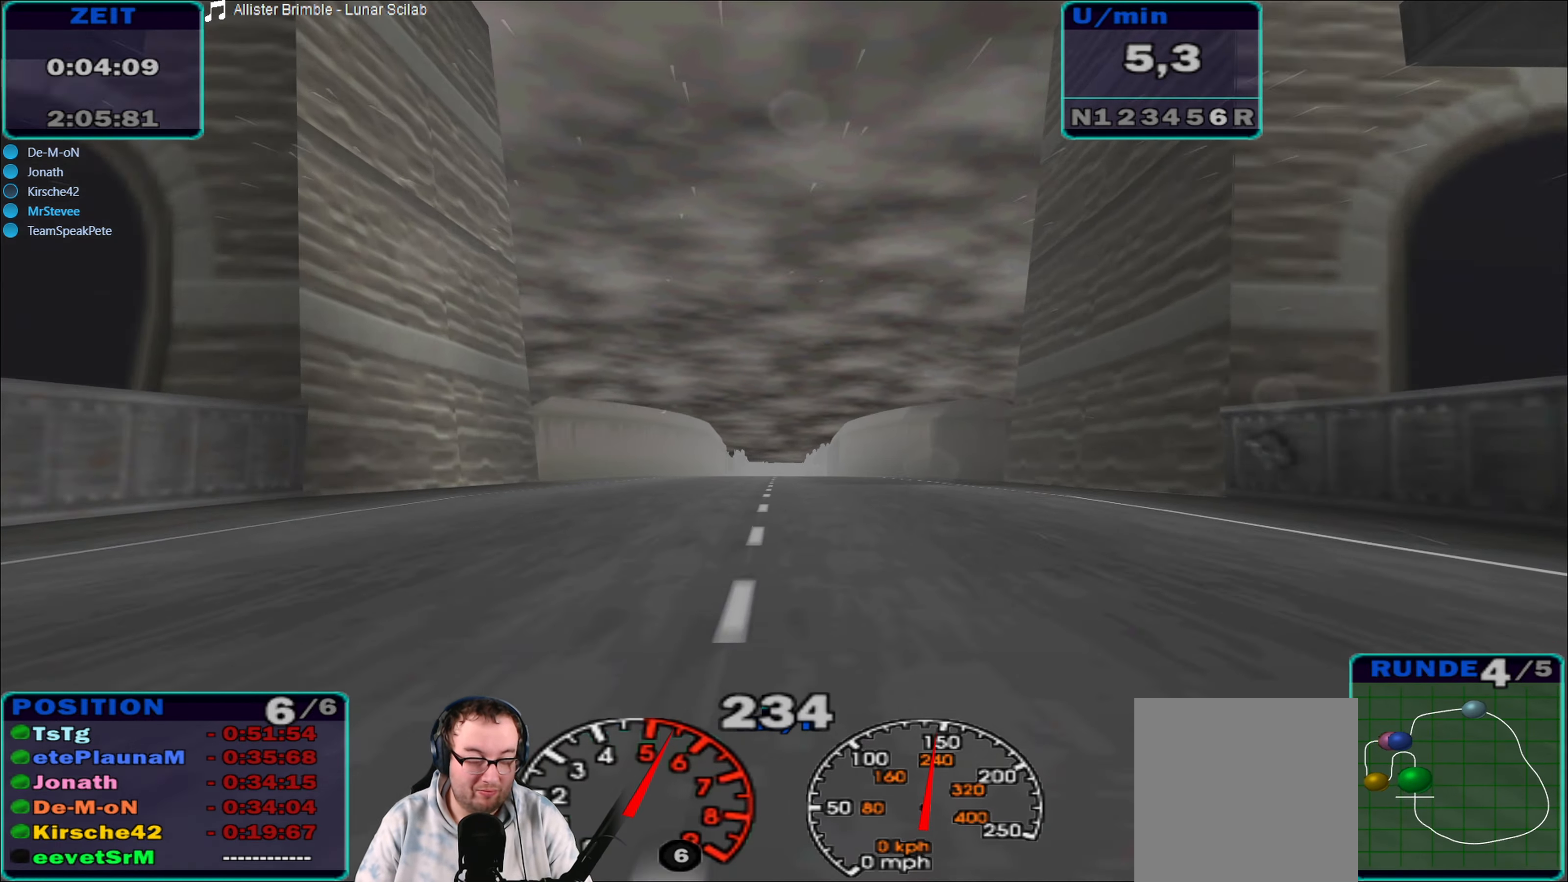
{"buttons": ["R2"], "left_stick": "center", "right_stick": "center", "events": [[83, "left_stick", "right"], [250, "left_stick", "center"]]}
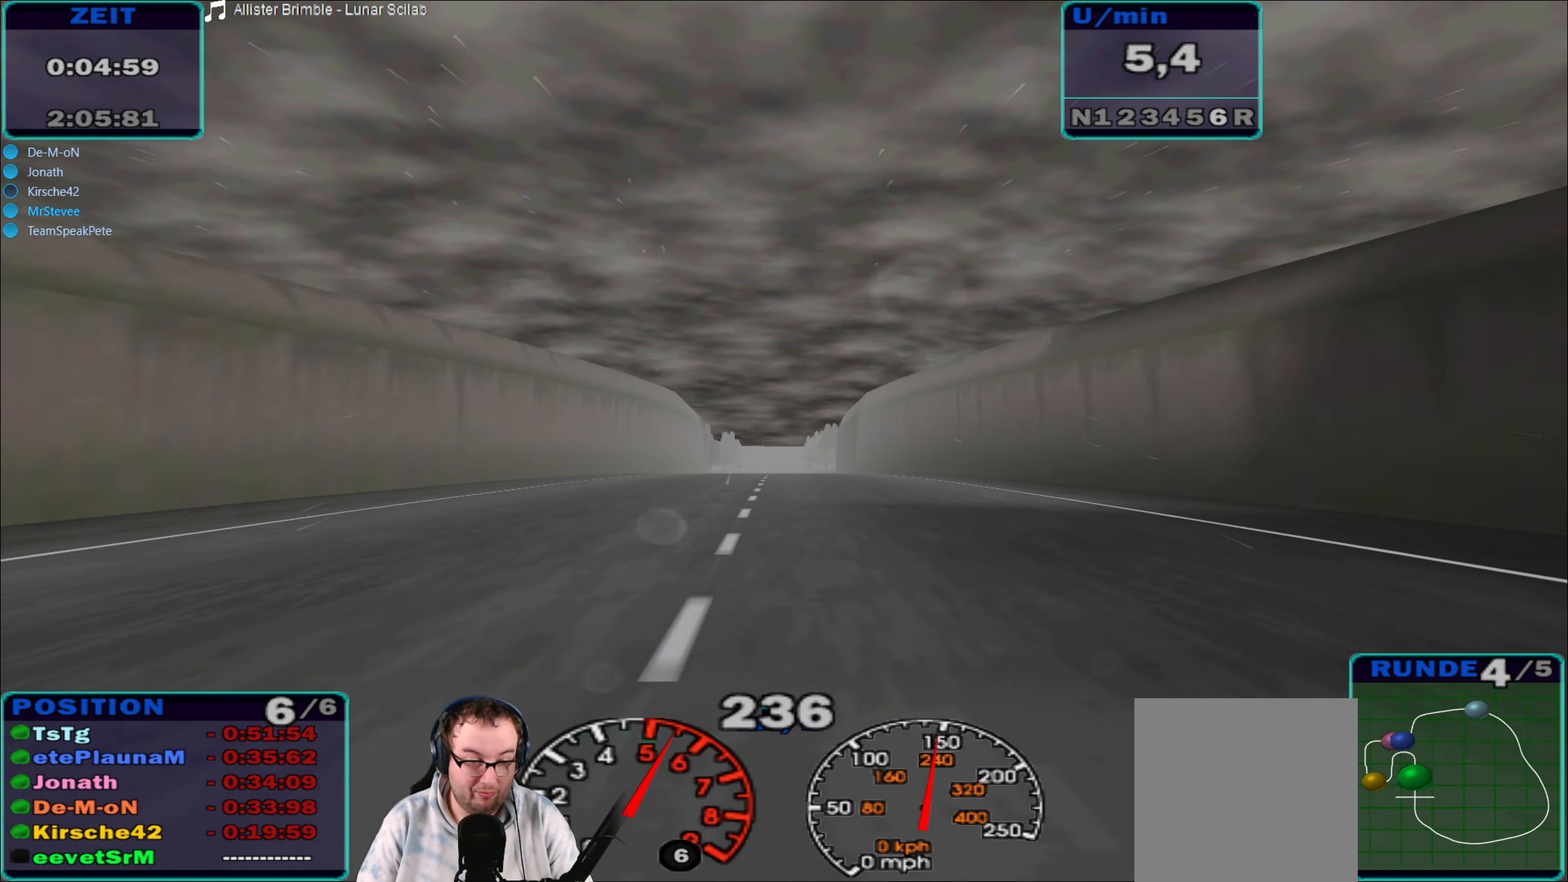
{"buttons": ["R2"], "left_stick": "center", "right_stick": "center", "events": [[233, "left_stick", "down-left"], [333, "left_stick", "center"]]}
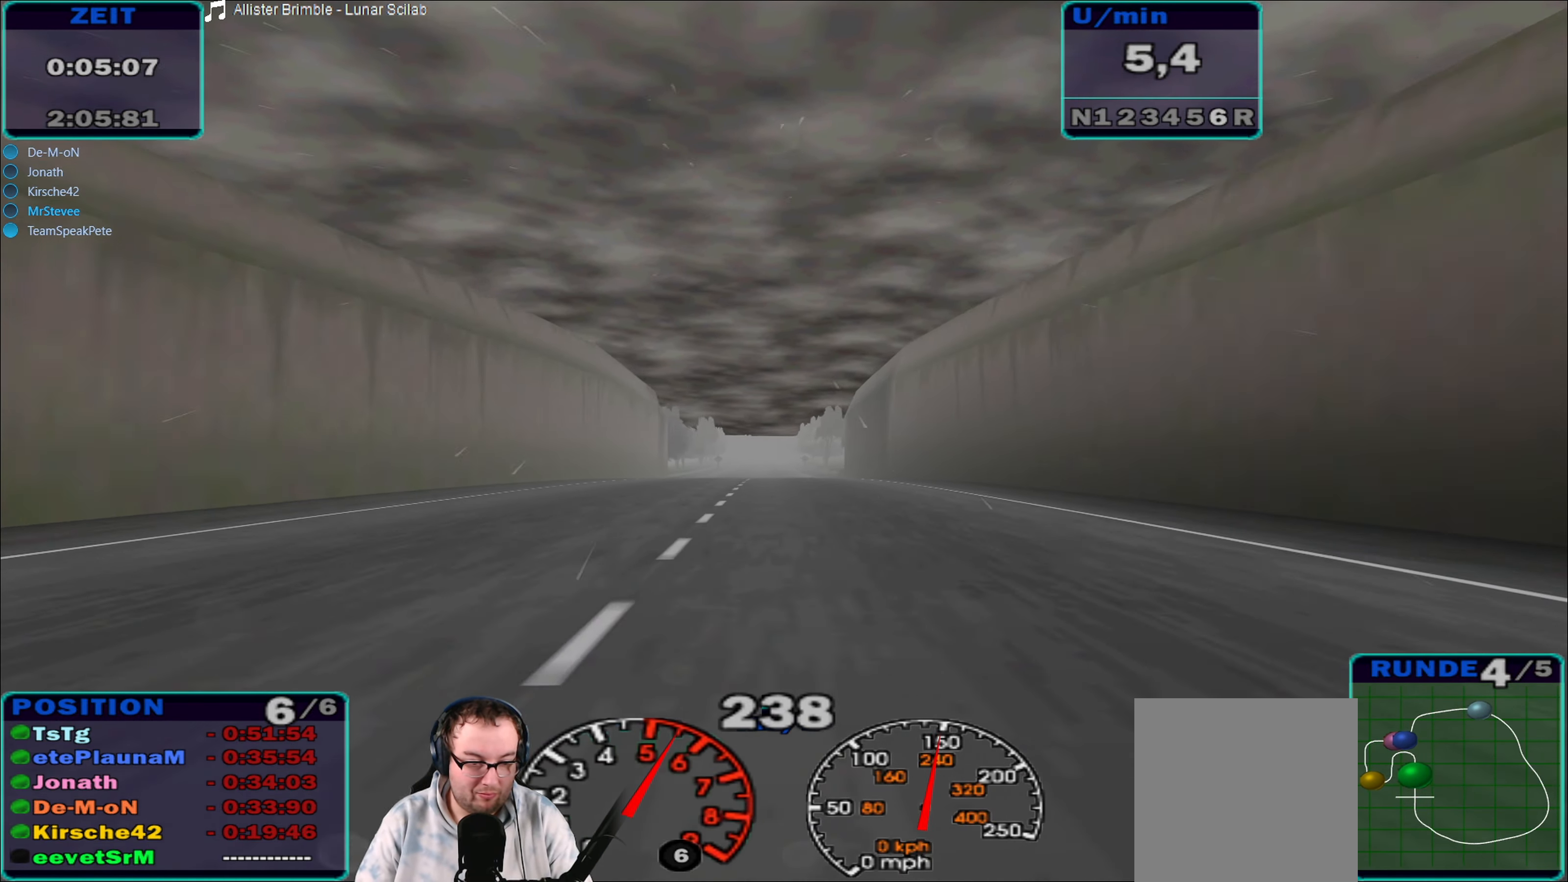
{"buttons": ["R2"], "left_stick": "left", "right_stick": "center", "events": [[483, "left_stick", "left"]]}
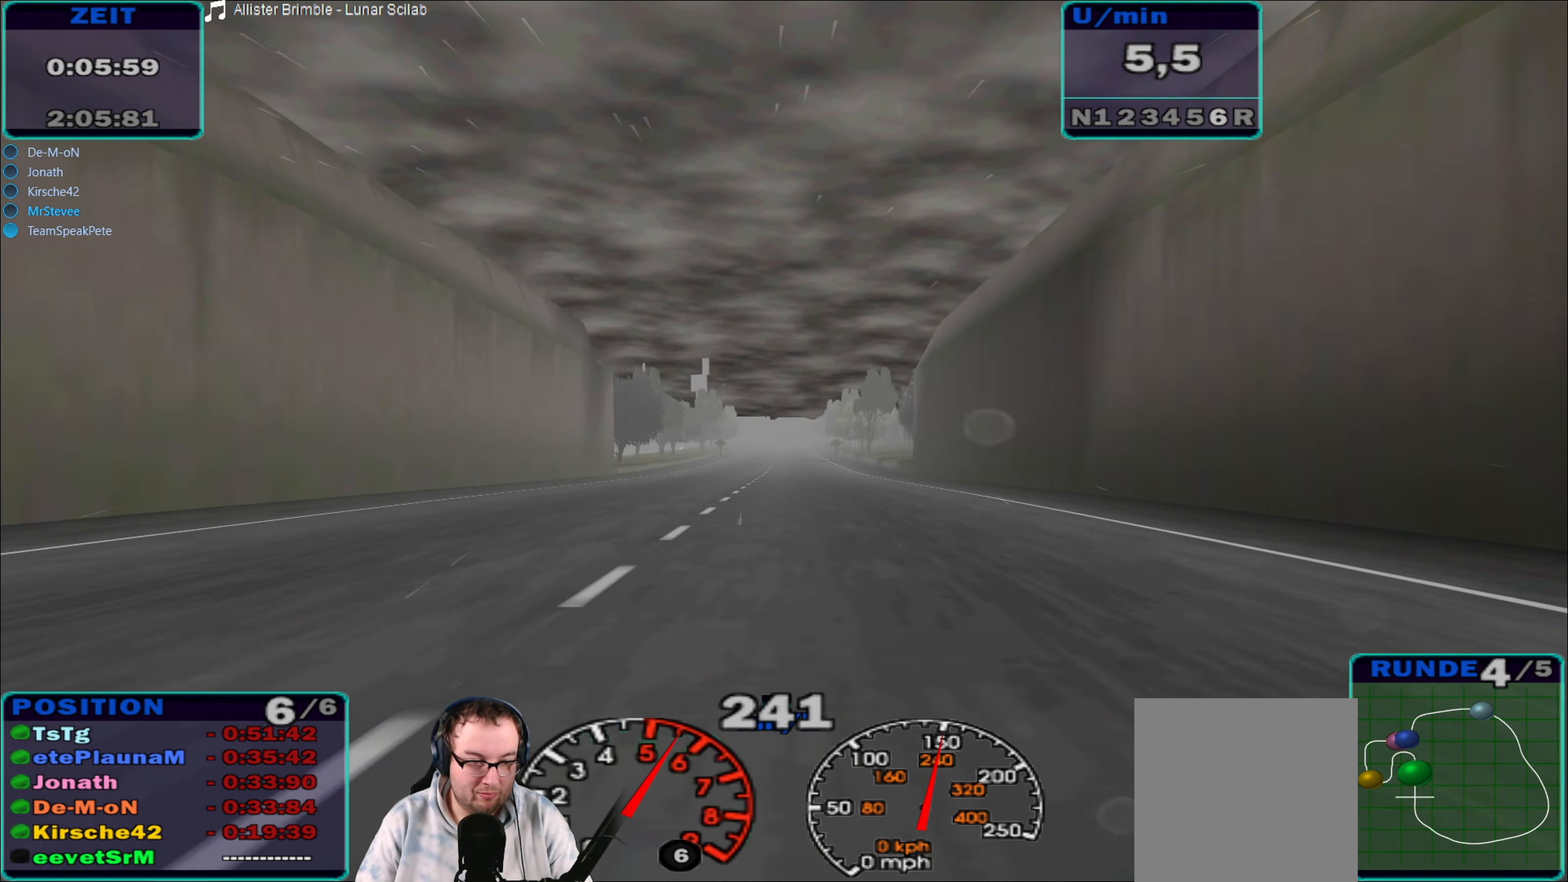
{"buttons": ["R2"], "left_stick": "left", "right_stick": "center", "events": [[83, "left_stick", "center"], [450, "left_stick", "left"]]}
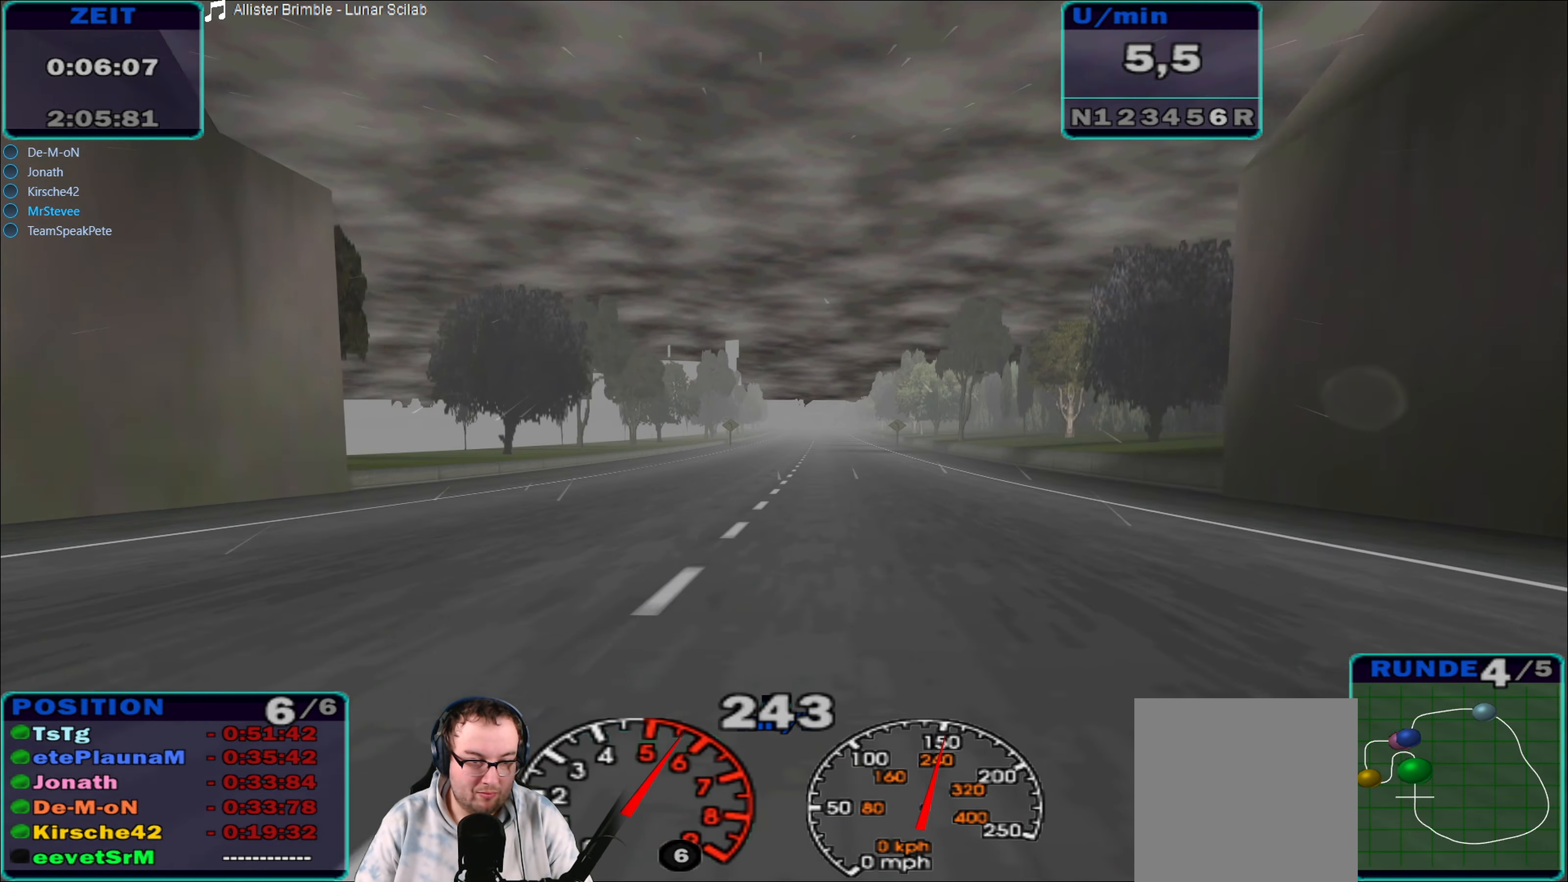
{"buttons": ["R2"], "left_stick": "center", "right_stick": "center", "events": [[17, "left_stick", "center"], [117, "left_stick", "right"], [300, "left_stick", "center"]]}
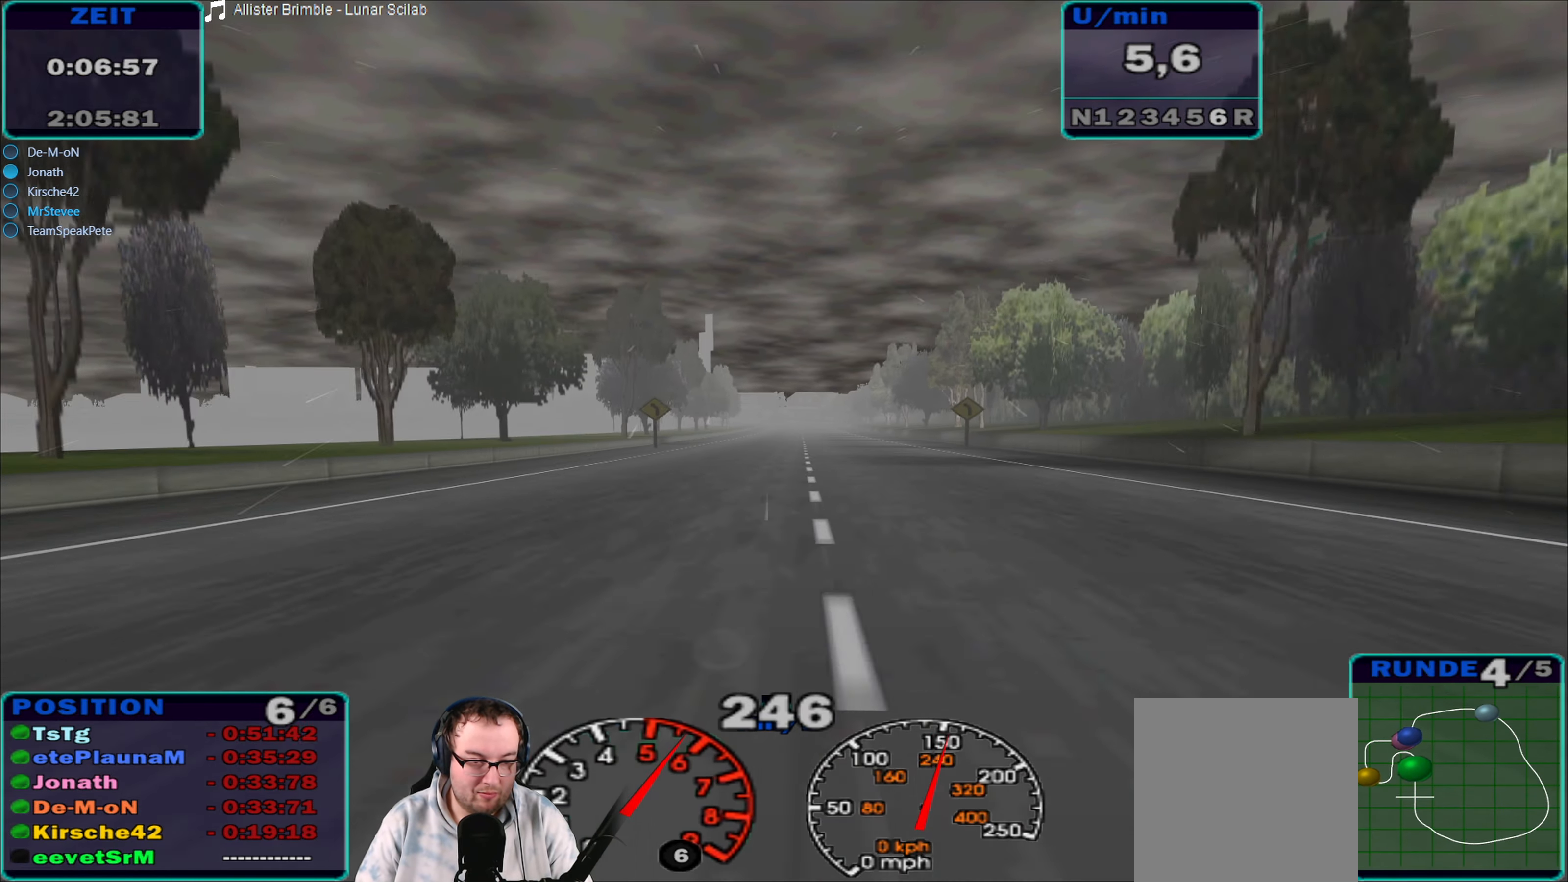
{"buttons": ["R2"], "left_stick": "center", "right_stick": "center", "events": []}
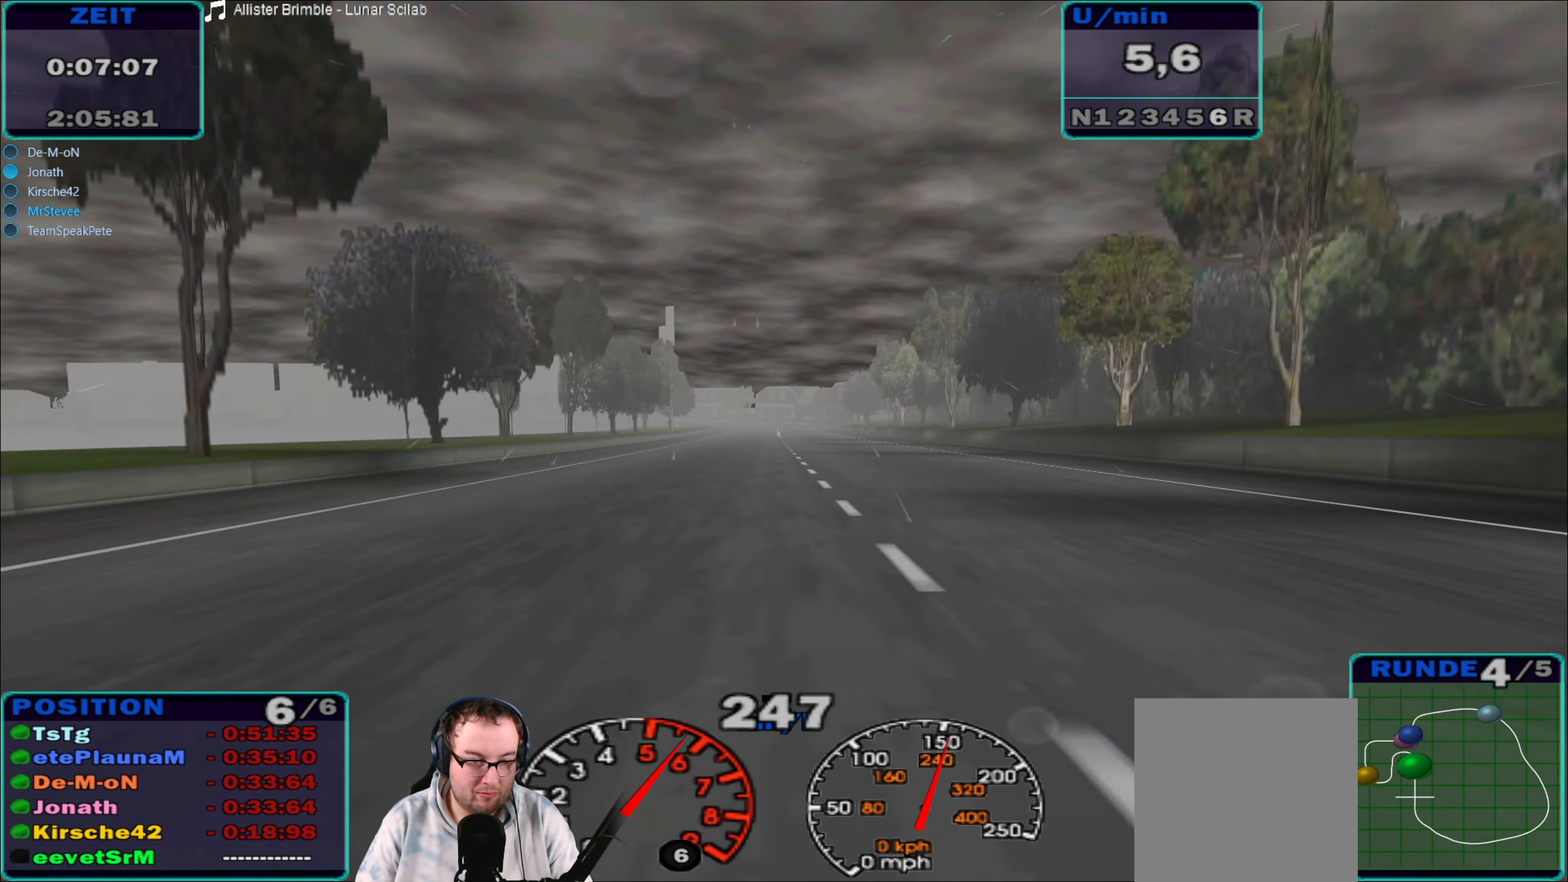
{"buttons": ["R2"], "left_stick": "center", "right_stick": "center", "events": []}
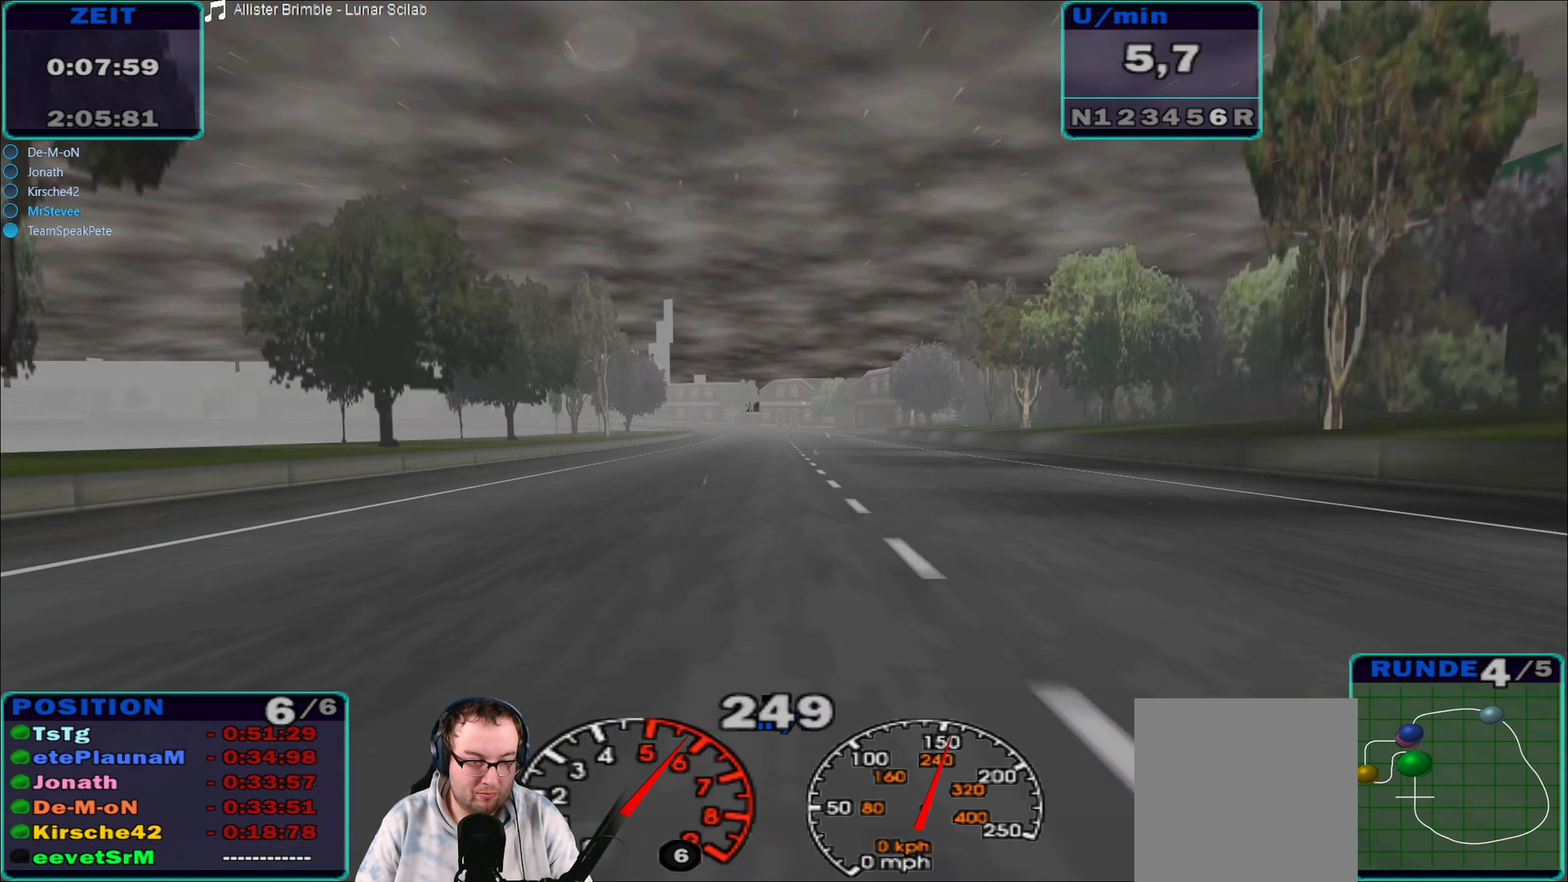
{"buttons": ["R2"], "left_stick": "left", "right_stick": "center", "events": [[200, "left_stick", "left"]]}
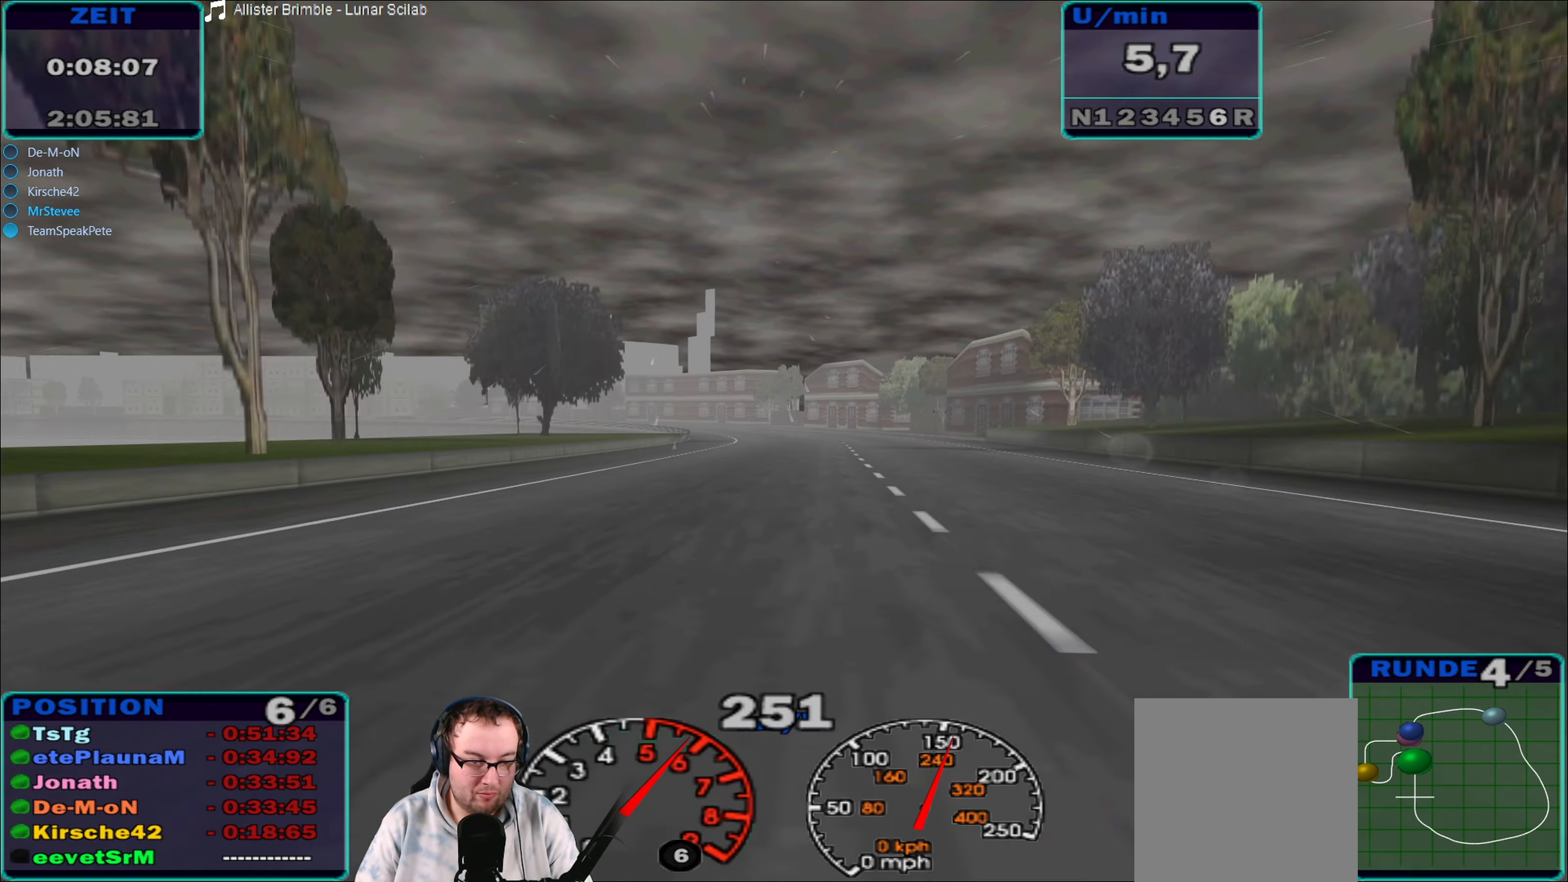
{"buttons": ["R2"], "left_stick": "center", "right_stick": "center", "events": [[117, "left_stick", "center"], [200, "left_stick", "down-left"], [384, "left_stick", "center"]]}
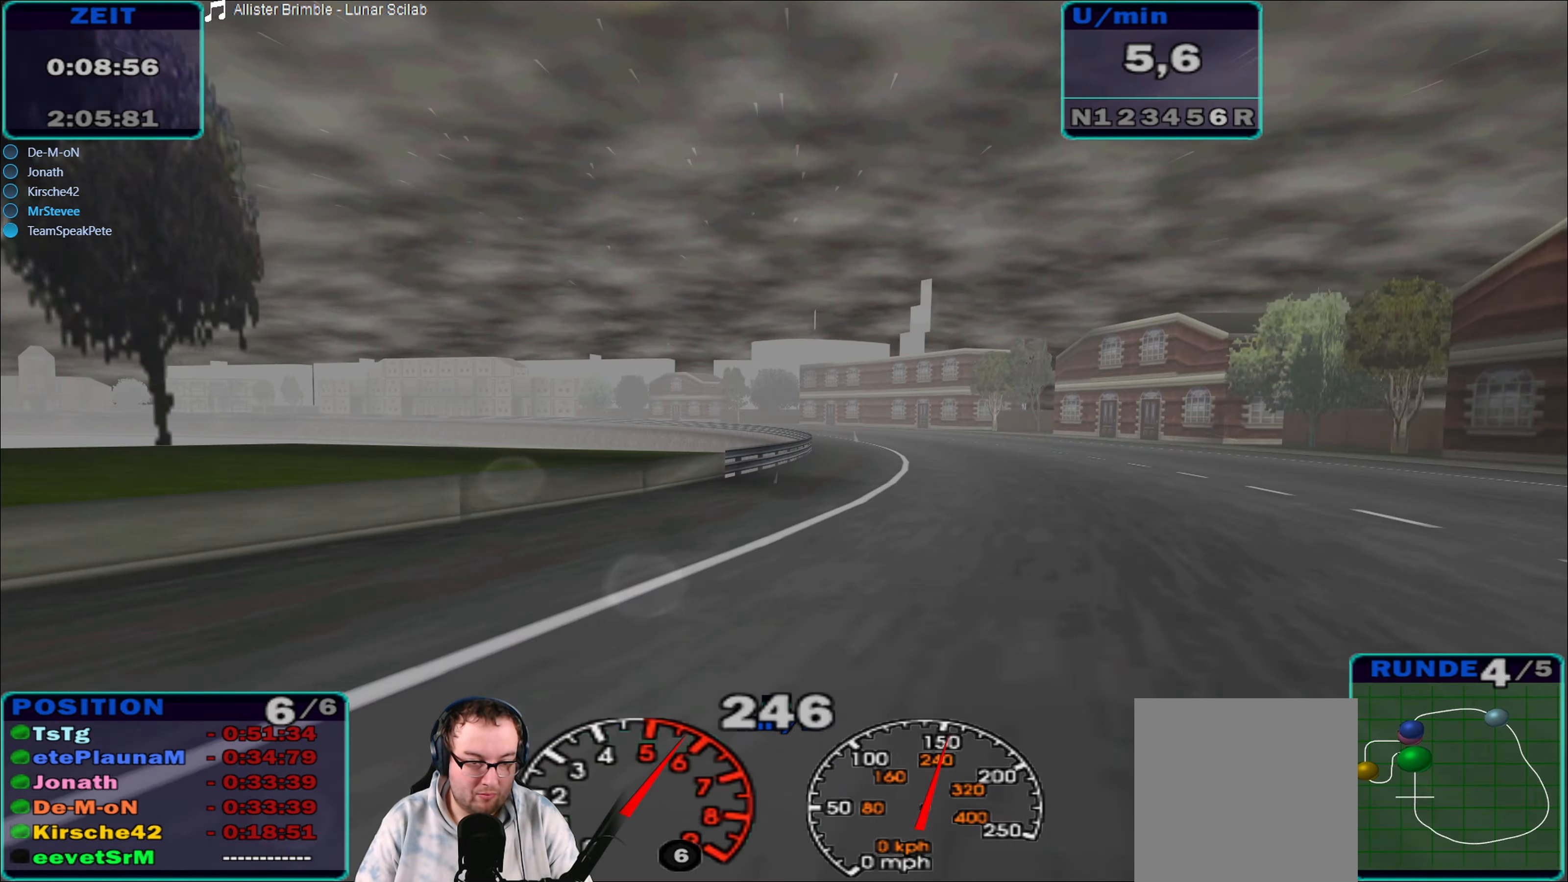
{"buttons": ["R2"], "left_stick": "center", "right_stick": "center", "events": [[34, "left_stick", "down-left"], [450, "left_stick", "center"]]}
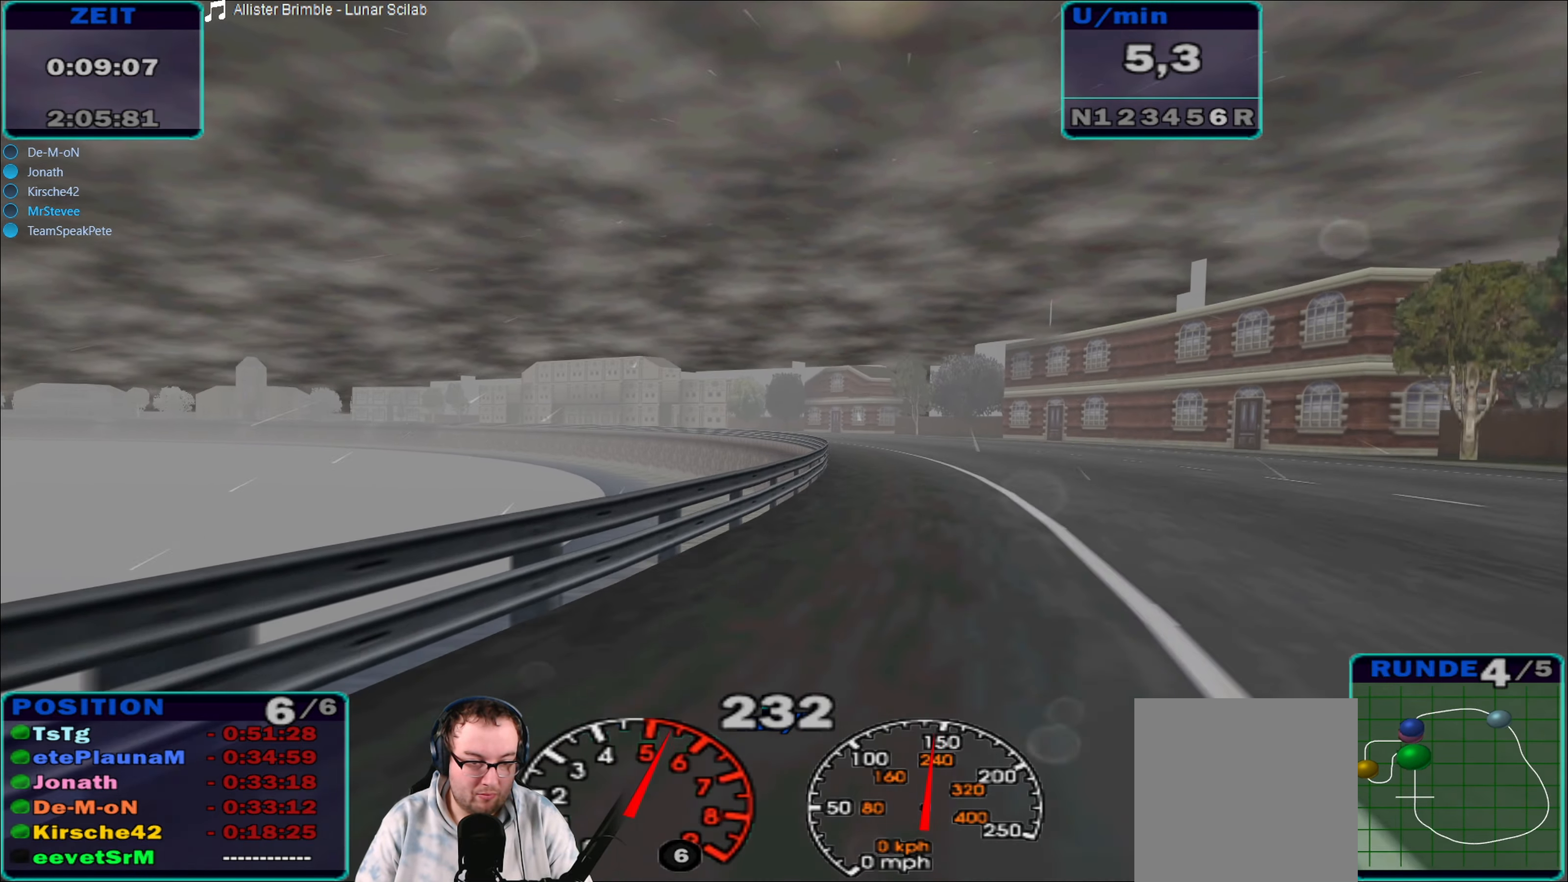
{"buttons": ["A", "R2"], "left_stick": "left", "right_stick": "center", "events": [[67, "left_stick", "left"], [267, "A", "down"], [384, "A", "up"], [484, "A", "down"]]}
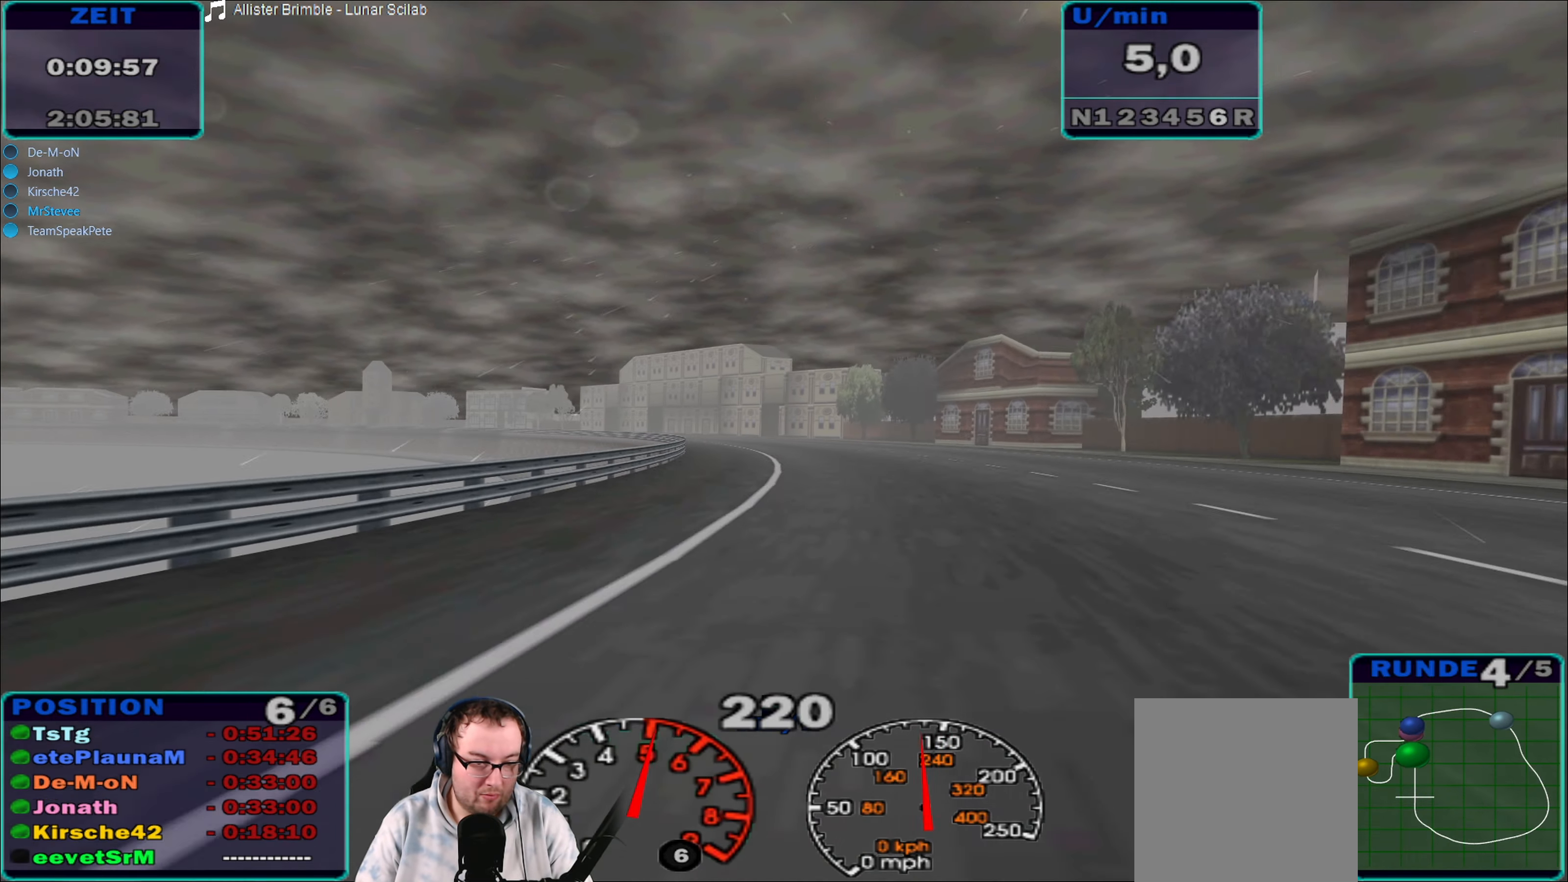
{"buttons": ["R2"], "left_stick": "left", "right_stick": "center", "events": [[184, "A", "up"], [250, "A", "down"], [400, "A", "up"]]}
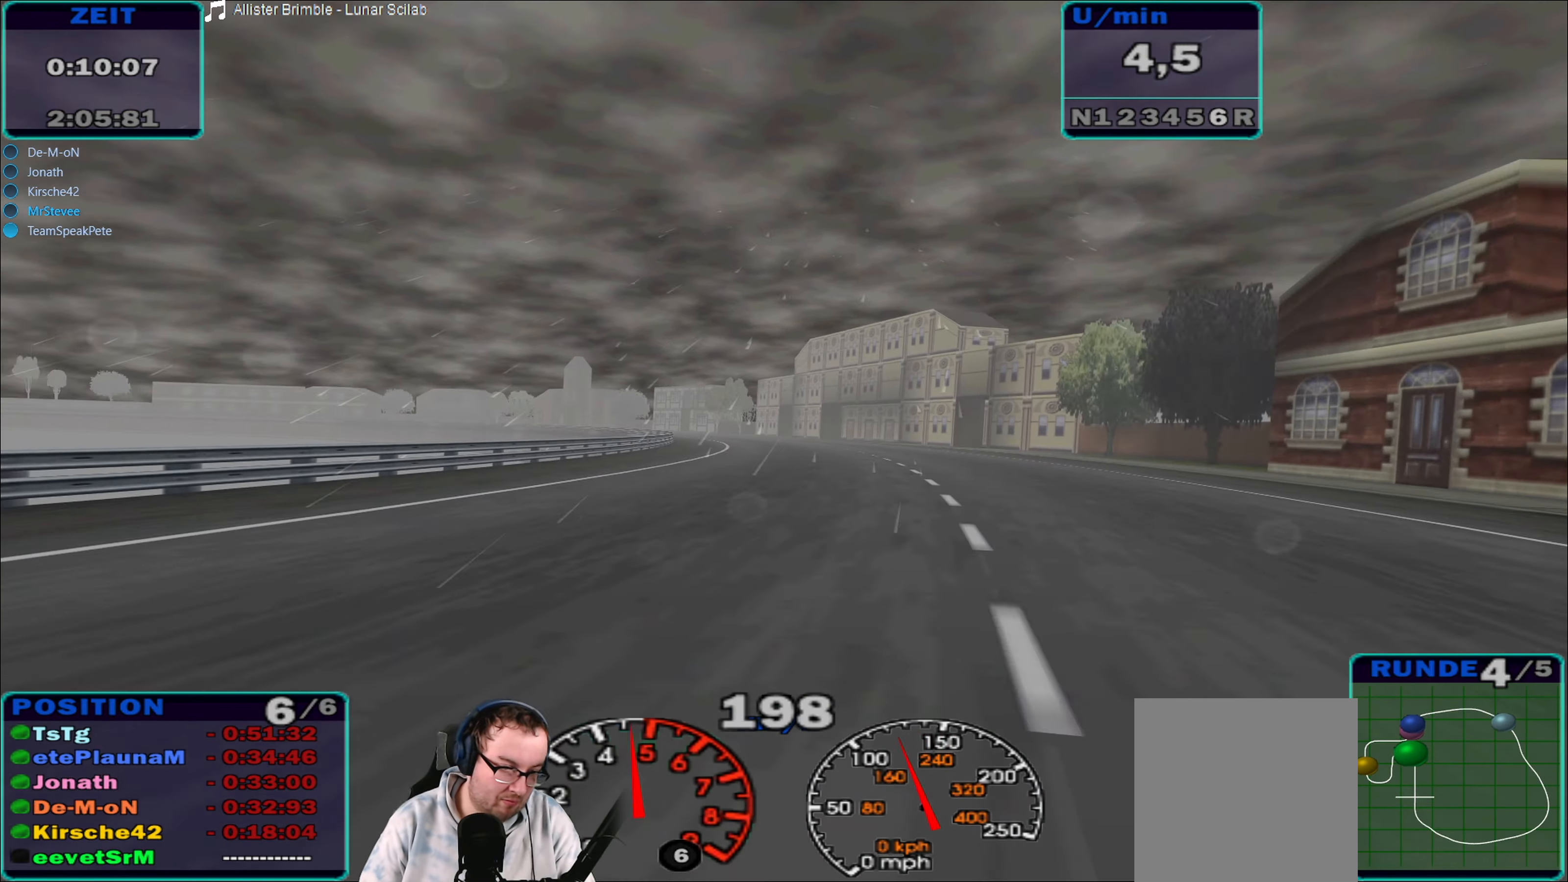
{"buttons": ["R2"], "left_stick": "left", "right_stick": "center", "events": []}
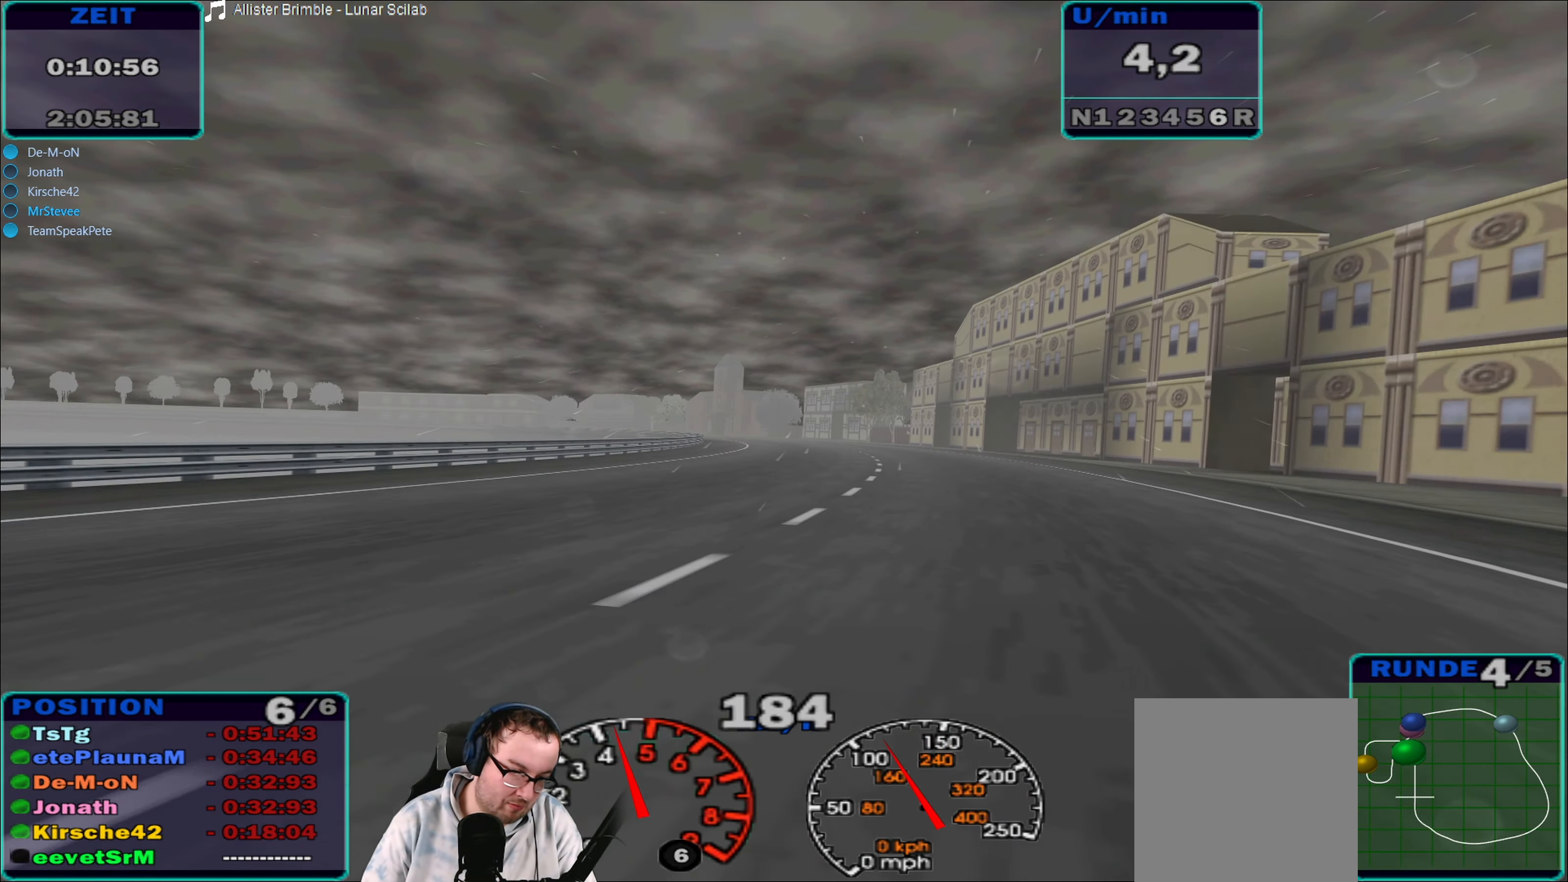
{"buttons": ["R2"], "left_stick": "left", "right_stick": "center", "events": []}
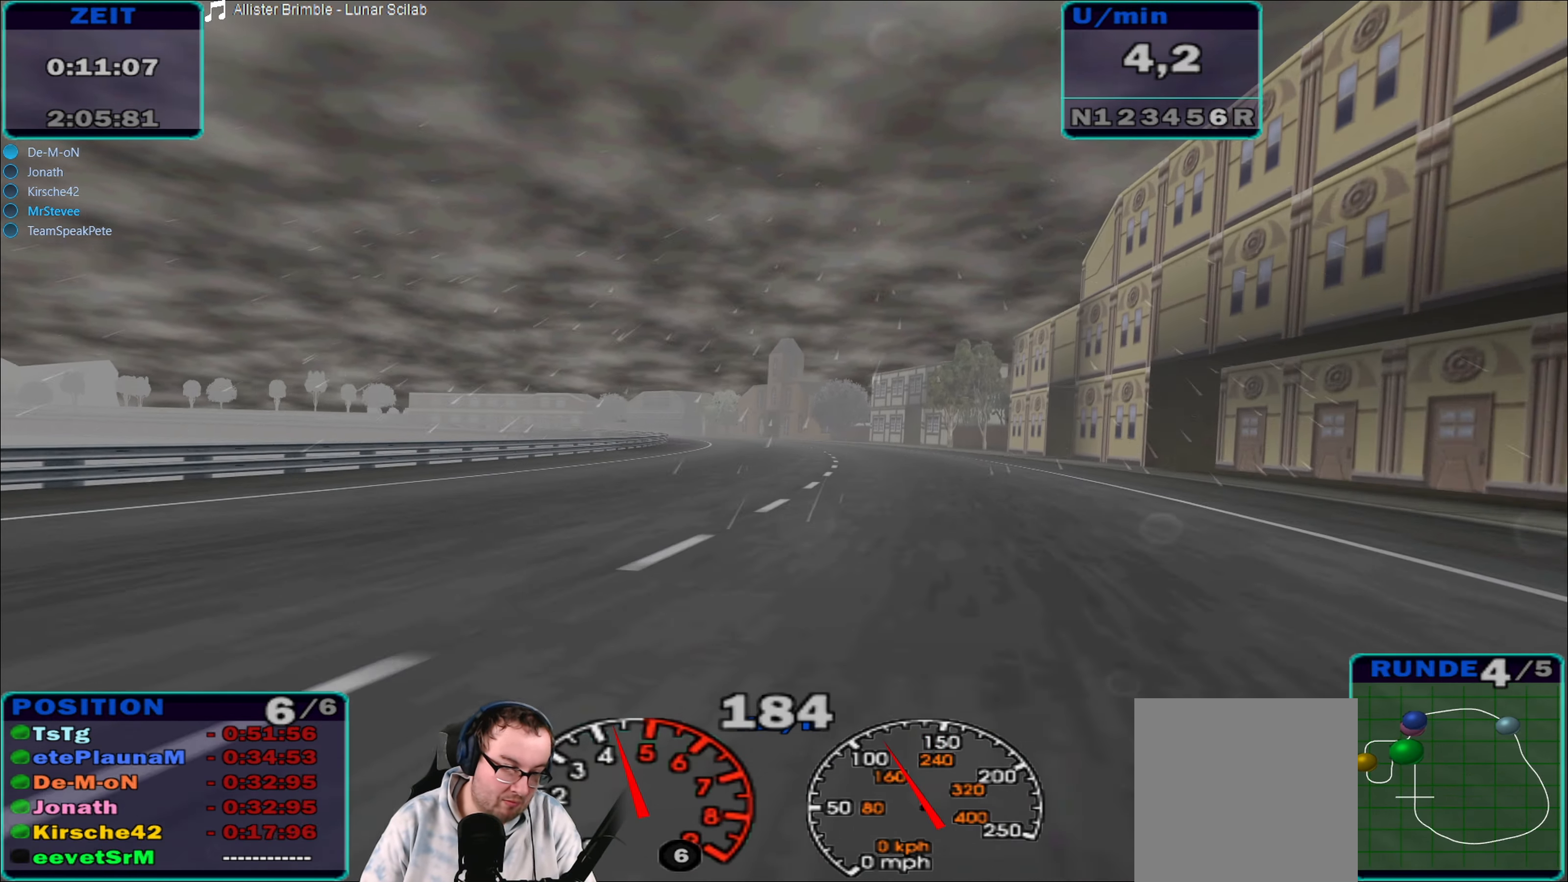
{"buttons": ["R2"], "left_stick": "down-left", "right_stick": "center", "events": [[317, "left_stick", "center"], [467, "left_stick", "down-left"]]}